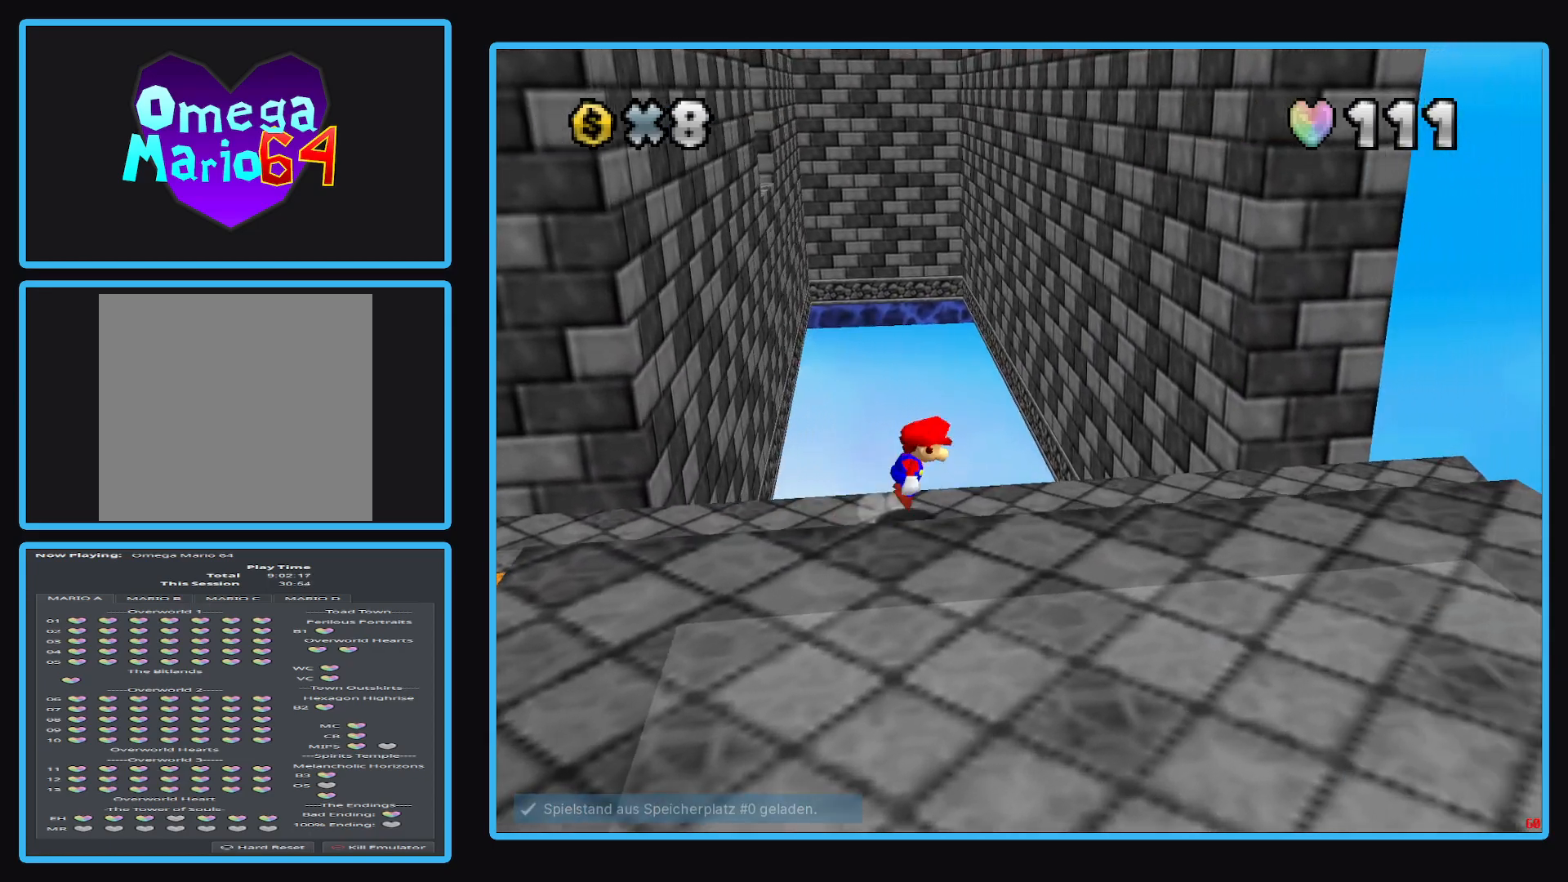
Gameplay with a controller (Xbox layout); each line is a JSON object with the inputs held at the frame after it. "events" lists button and stick changes between this image and that frame as [ms after this image, input, new state], when the widget could be followed in between. Not read: L3 R3.
{"buttons": [], "left_stick": "up-right", "right_stick": "center", "events": [[217, "L2", "up"], [383, "A", "up"]]}
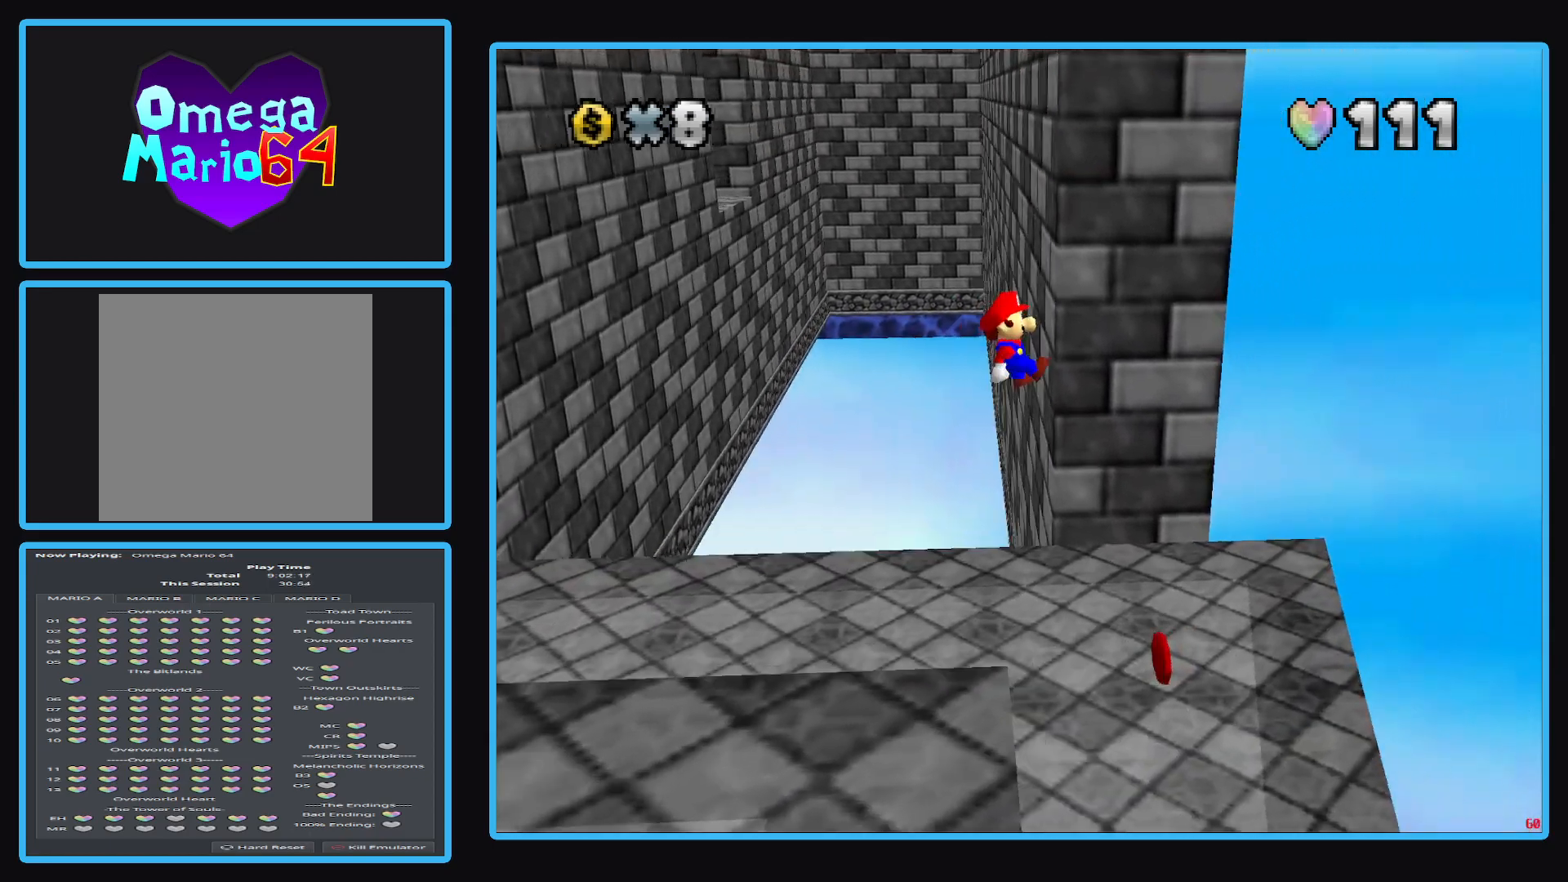
{"buttons": ["A"], "left_stick": "left", "right_stick": "center", "events": [[33, "left_stick", "up-left"], [67, "A", "down"], [433, "left_stick", "left"]]}
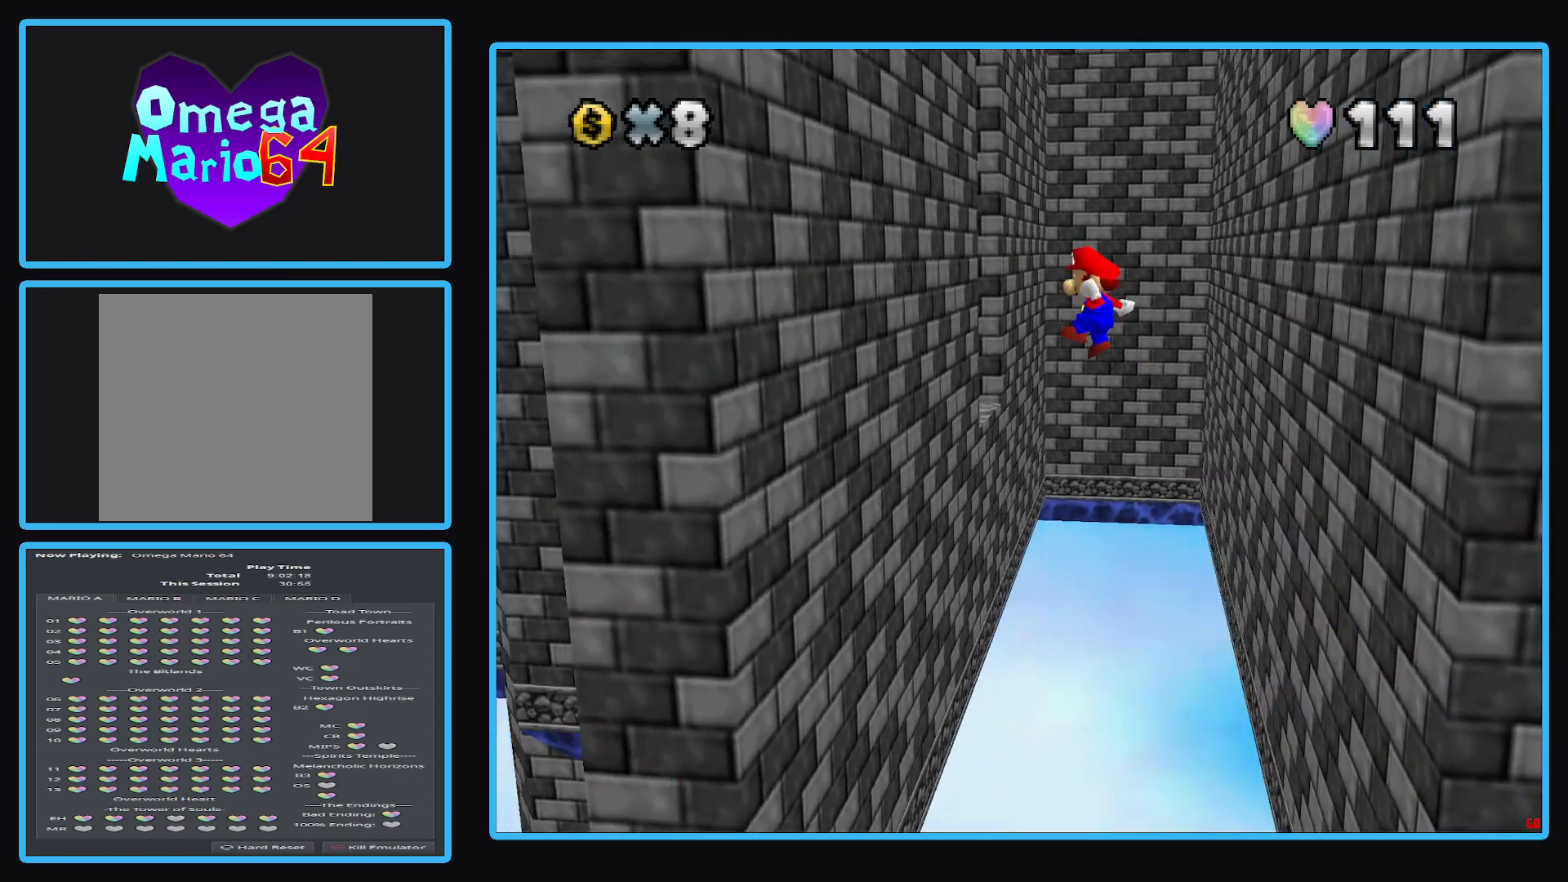
{"buttons": ["A"], "left_stick": "right", "right_stick": "center", "events": [[250, "A", "up"], [417, "left_stick", "right"], [483, "A", "down"]]}
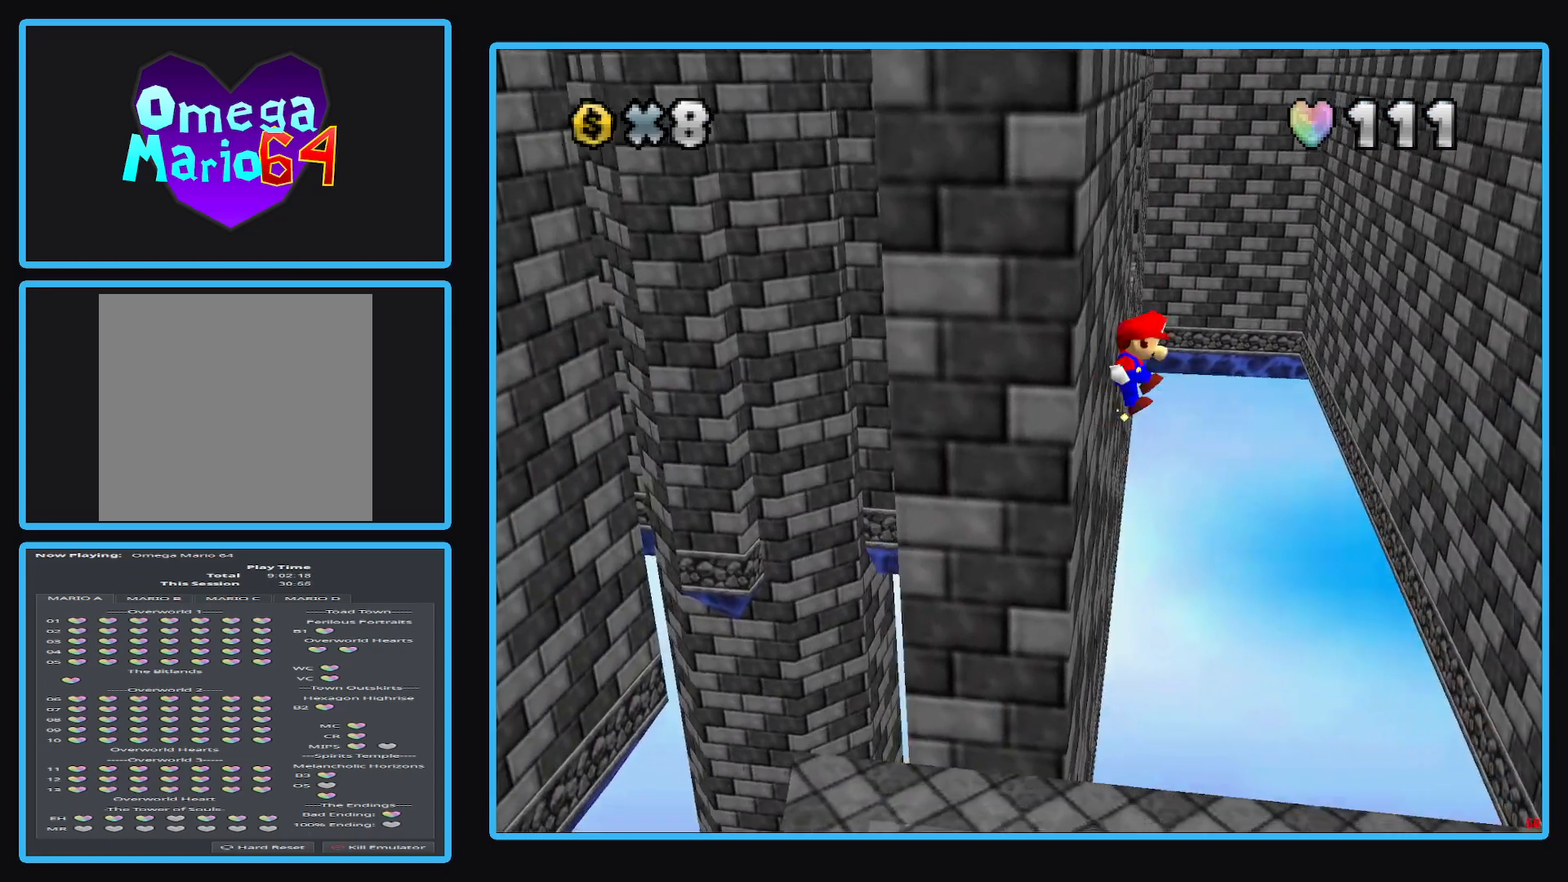
{"buttons": ["A"], "left_stick": "right", "right_stick": "center", "events": []}
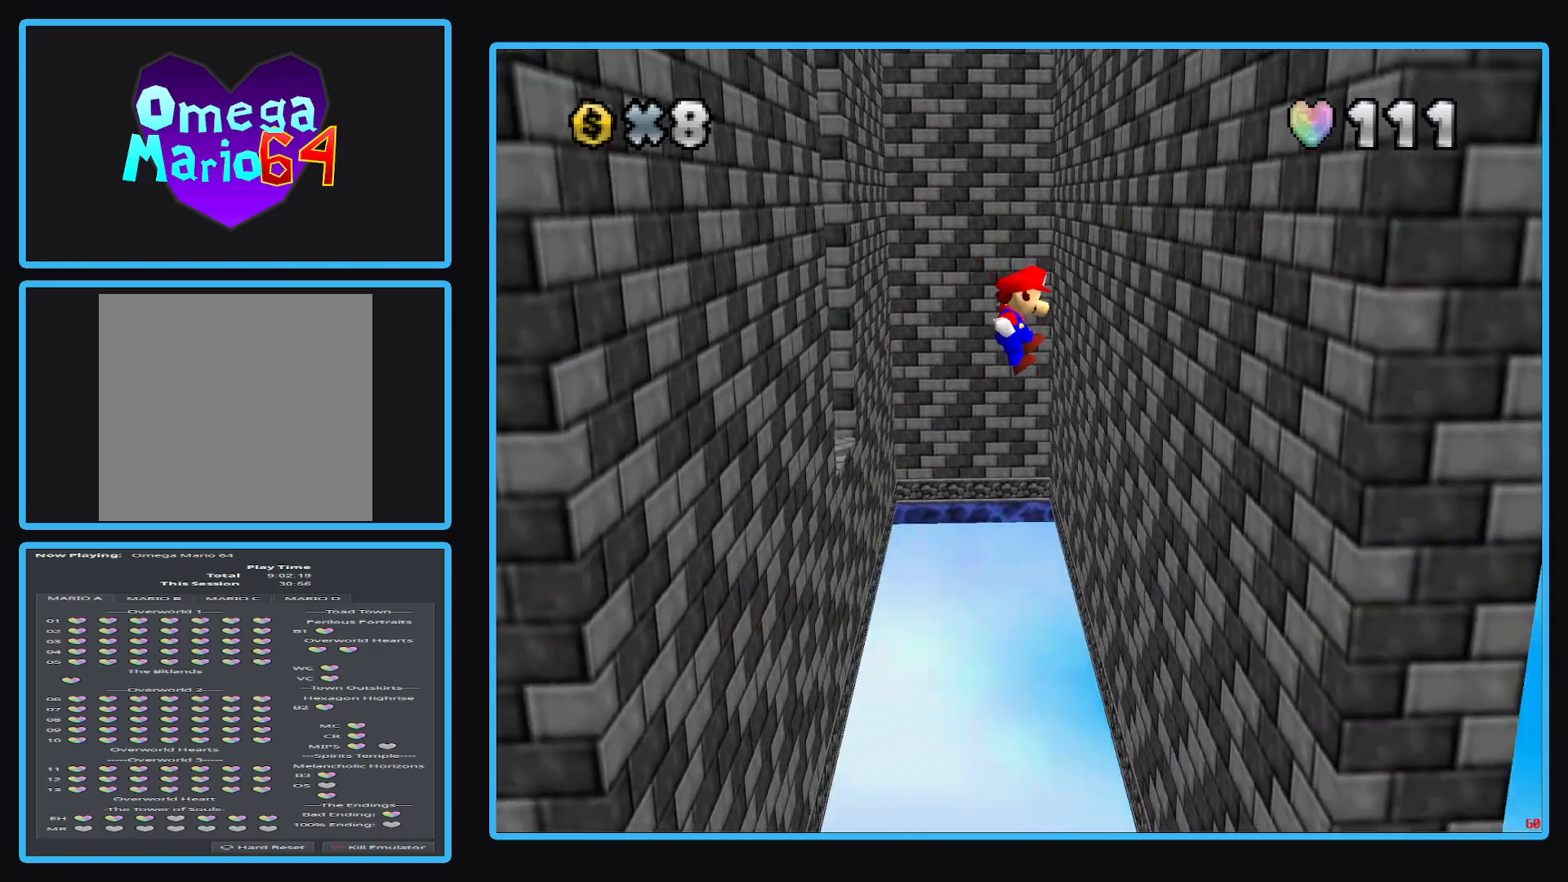
{"buttons": ["A"], "left_stick": "left", "right_stick": "center", "events": [[267, "A", "up"], [367, "left_stick", "left"], [400, "A", "down"]]}
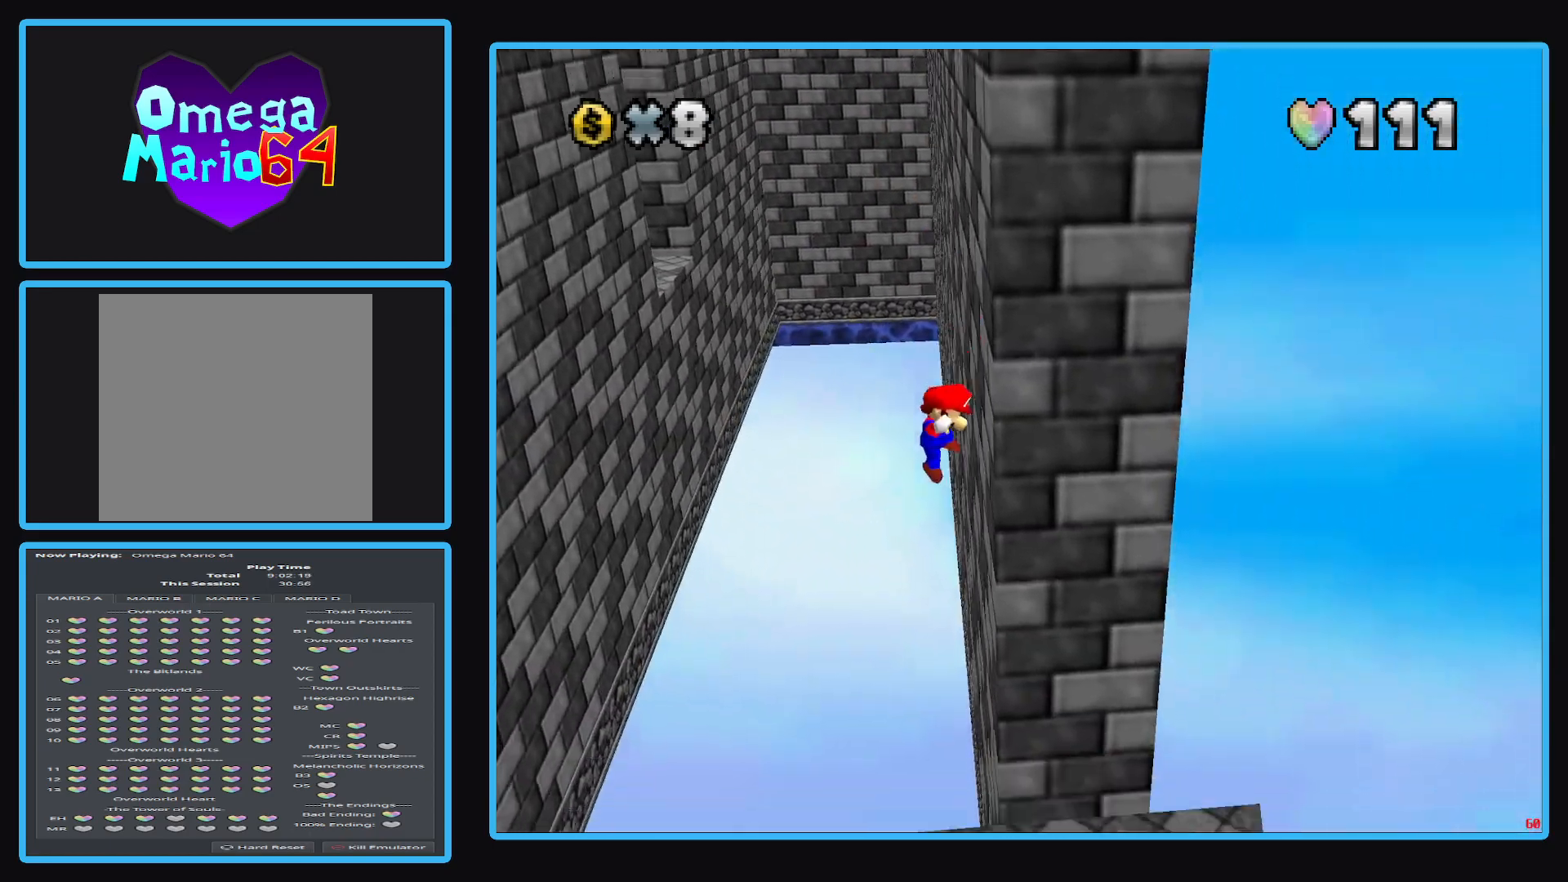
{"buttons": [], "left_stick": "center", "right_stick": "center", "events": [[267, "A", "up"], [350, "A", "down"], [350, "left_stick", "down"], [400, "left_stick", "center"], [500, "A", "up"]]}
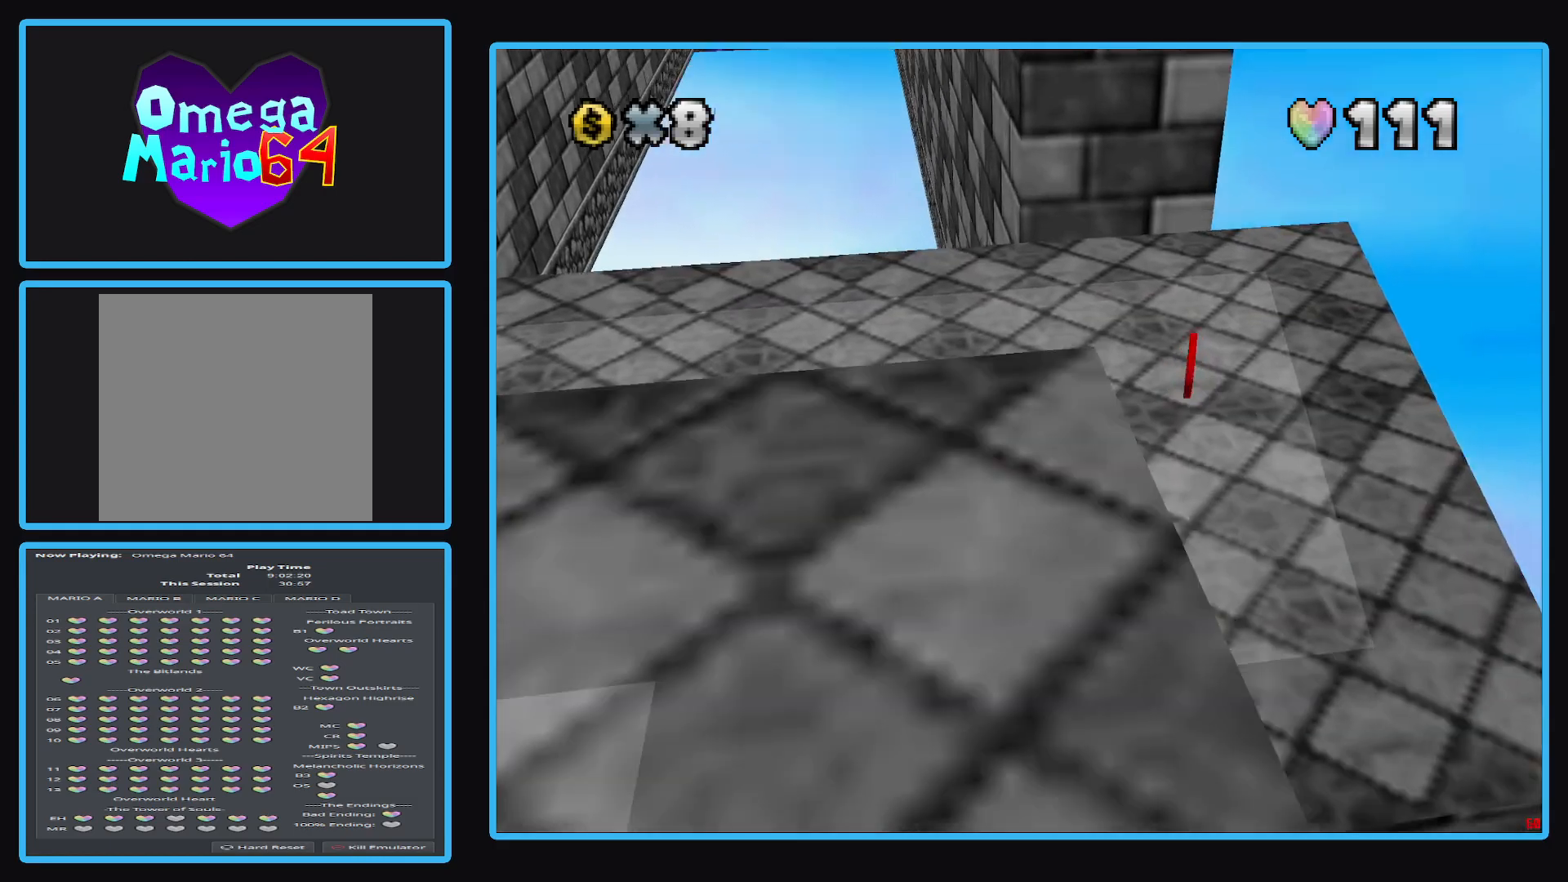
{"buttons": [], "left_stick": "center", "right_stick": "center", "events": []}
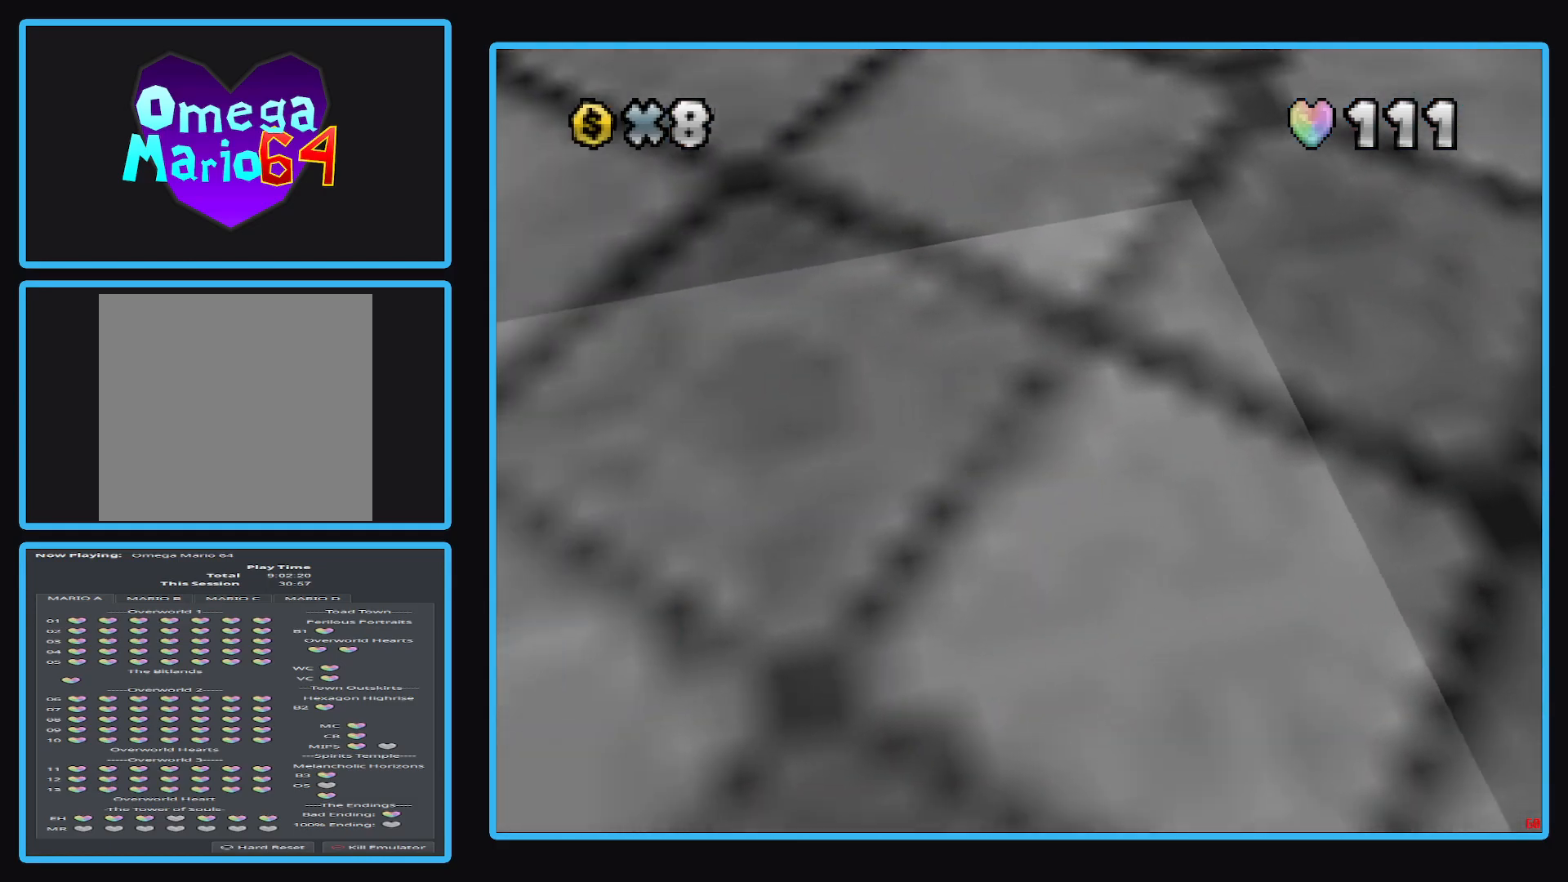
{"buttons": [], "left_stick": "center", "right_stick": "center", "events": []}
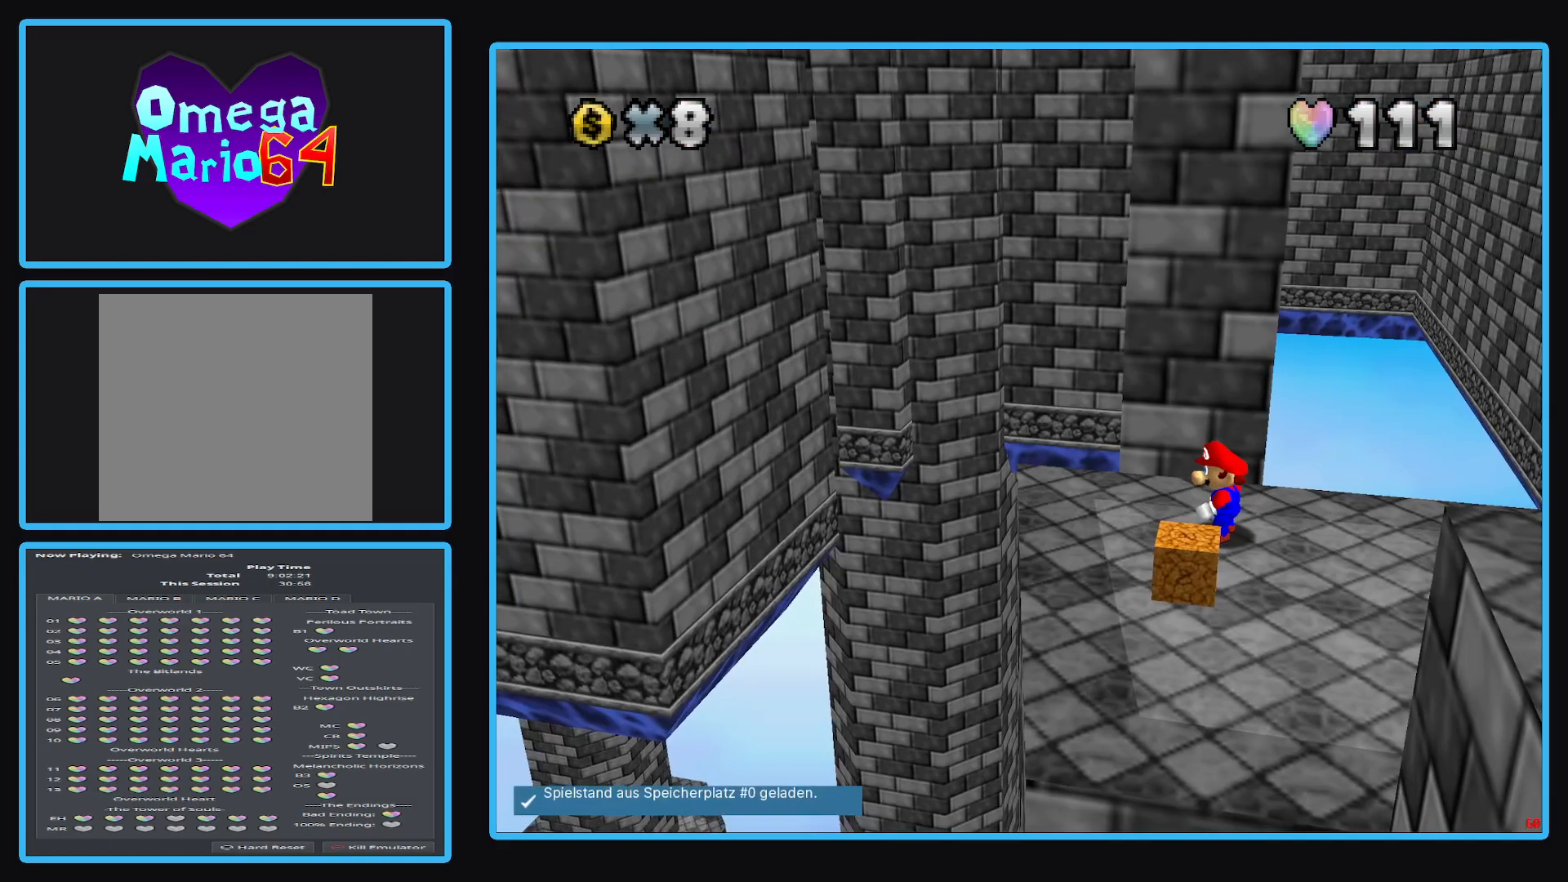
{"buttons": [], "left_stick": "center", "right_stick": "center", "events": []}
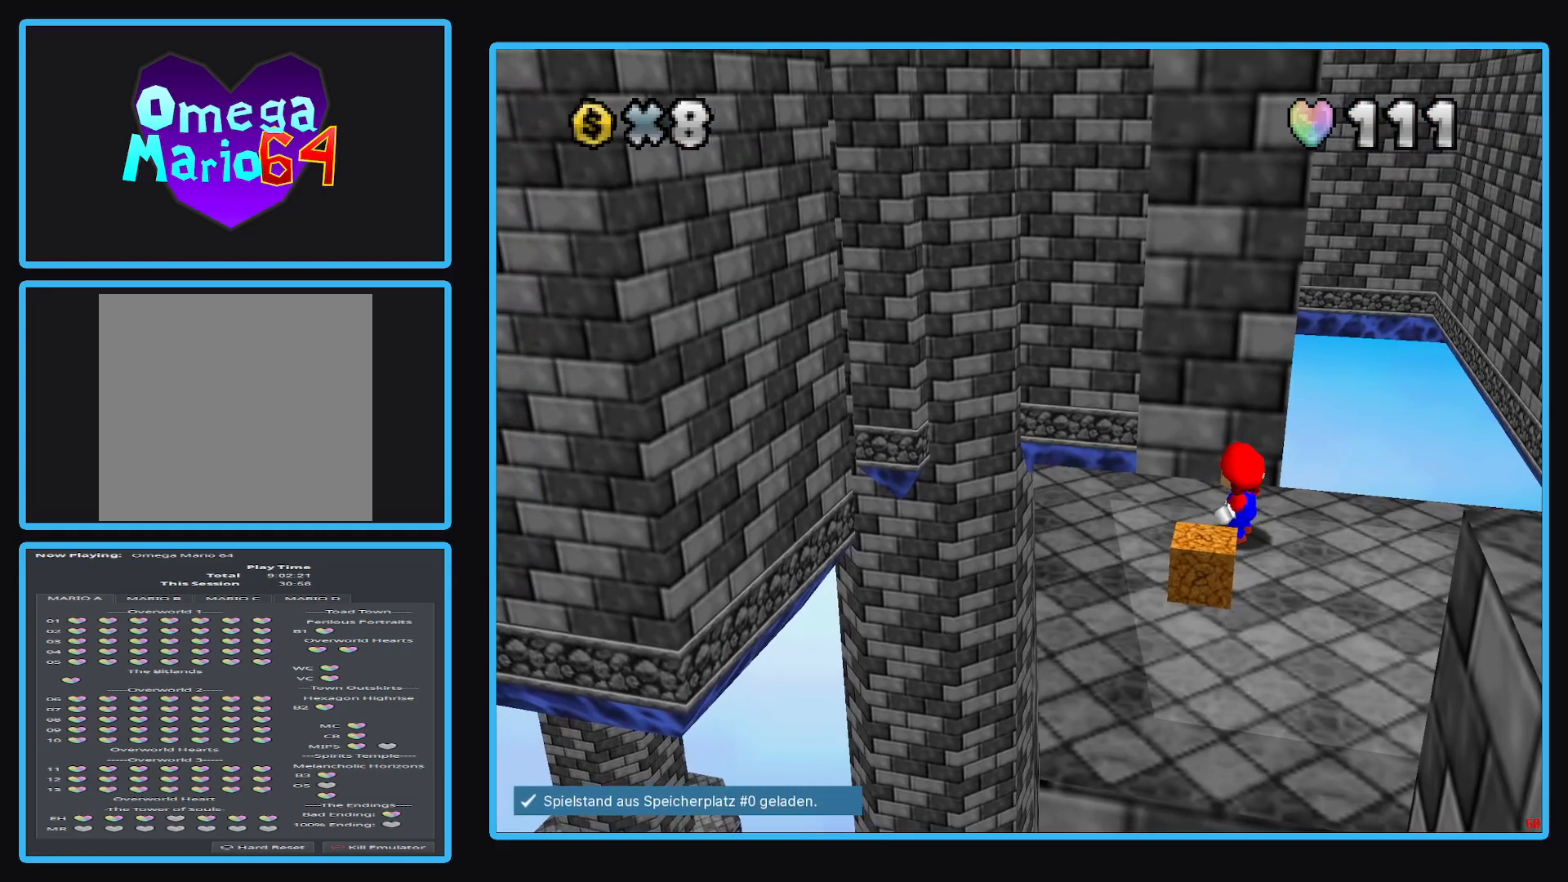
{"buttons": [], "left_stick": "center", "right_stick": "center", "events": [[250, "DPAD_UP", "down"], [350, "DPAD_UP", "up"], [417, "DPAD_UP", "down"], [500, "DPAD_UP", "up"]]}
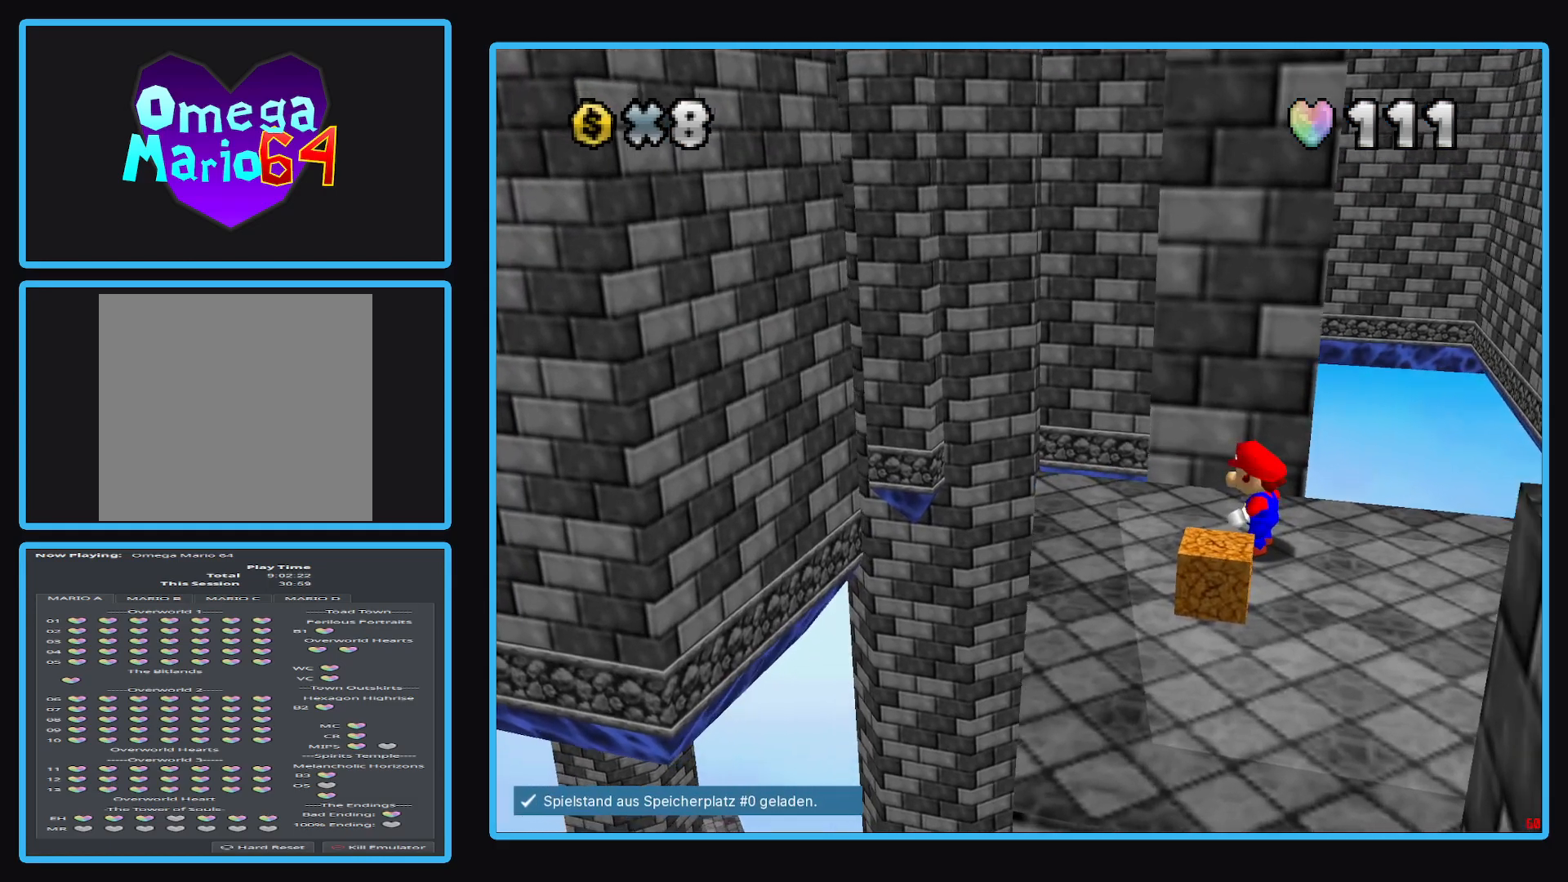
{"buttons": [], "left_stick": "down", "right_stick": "center", "events": [[183, "left_stick", "down"]]}
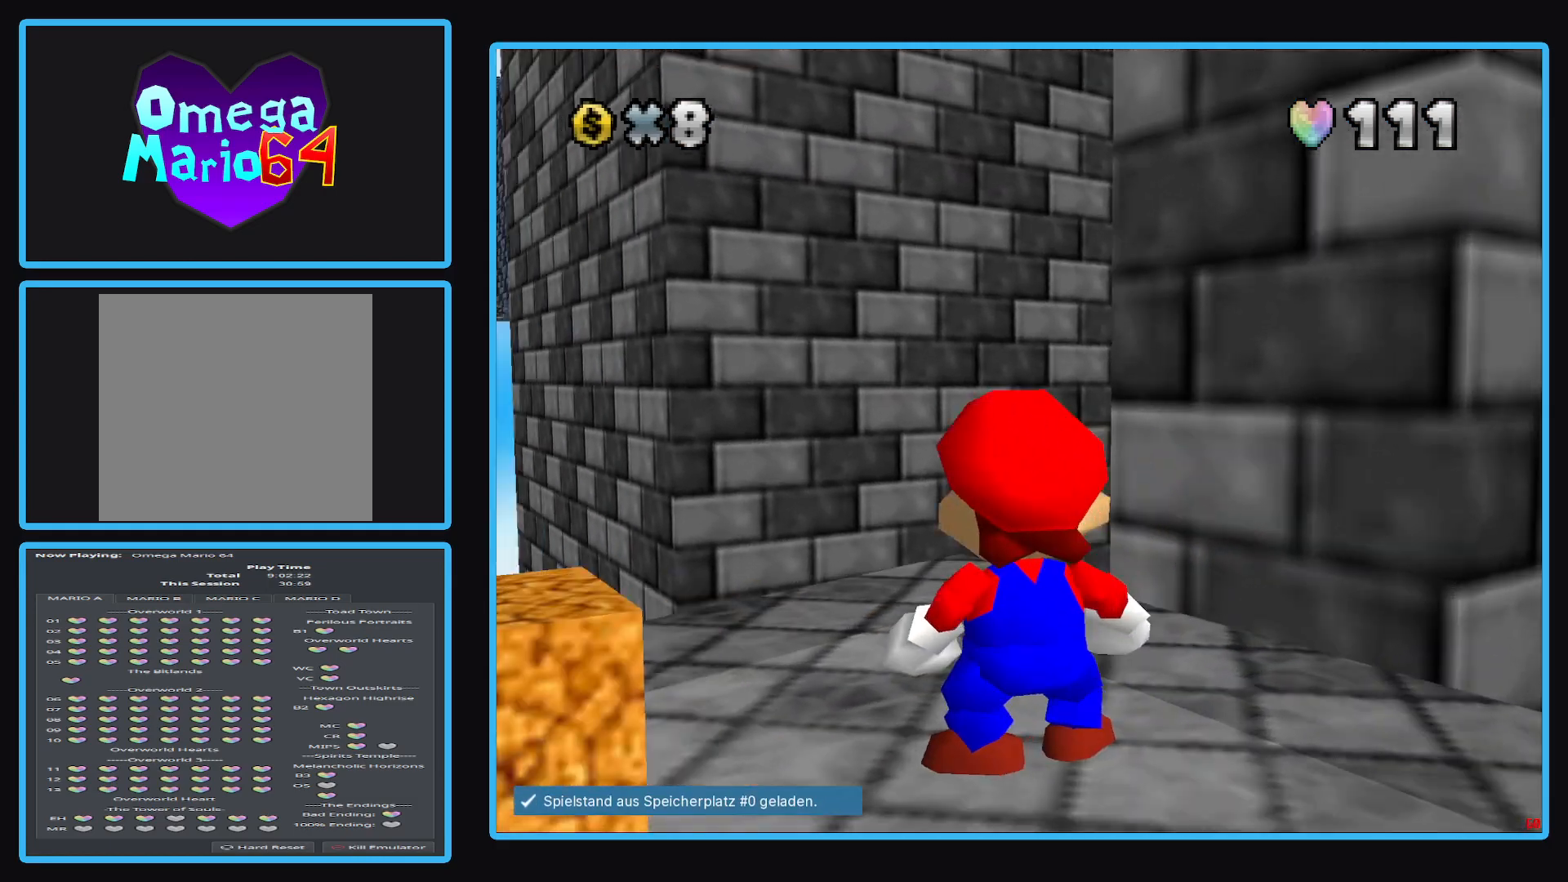
{"buttons": [], "left_stick": "down", "right_stick": "center", "events": []}
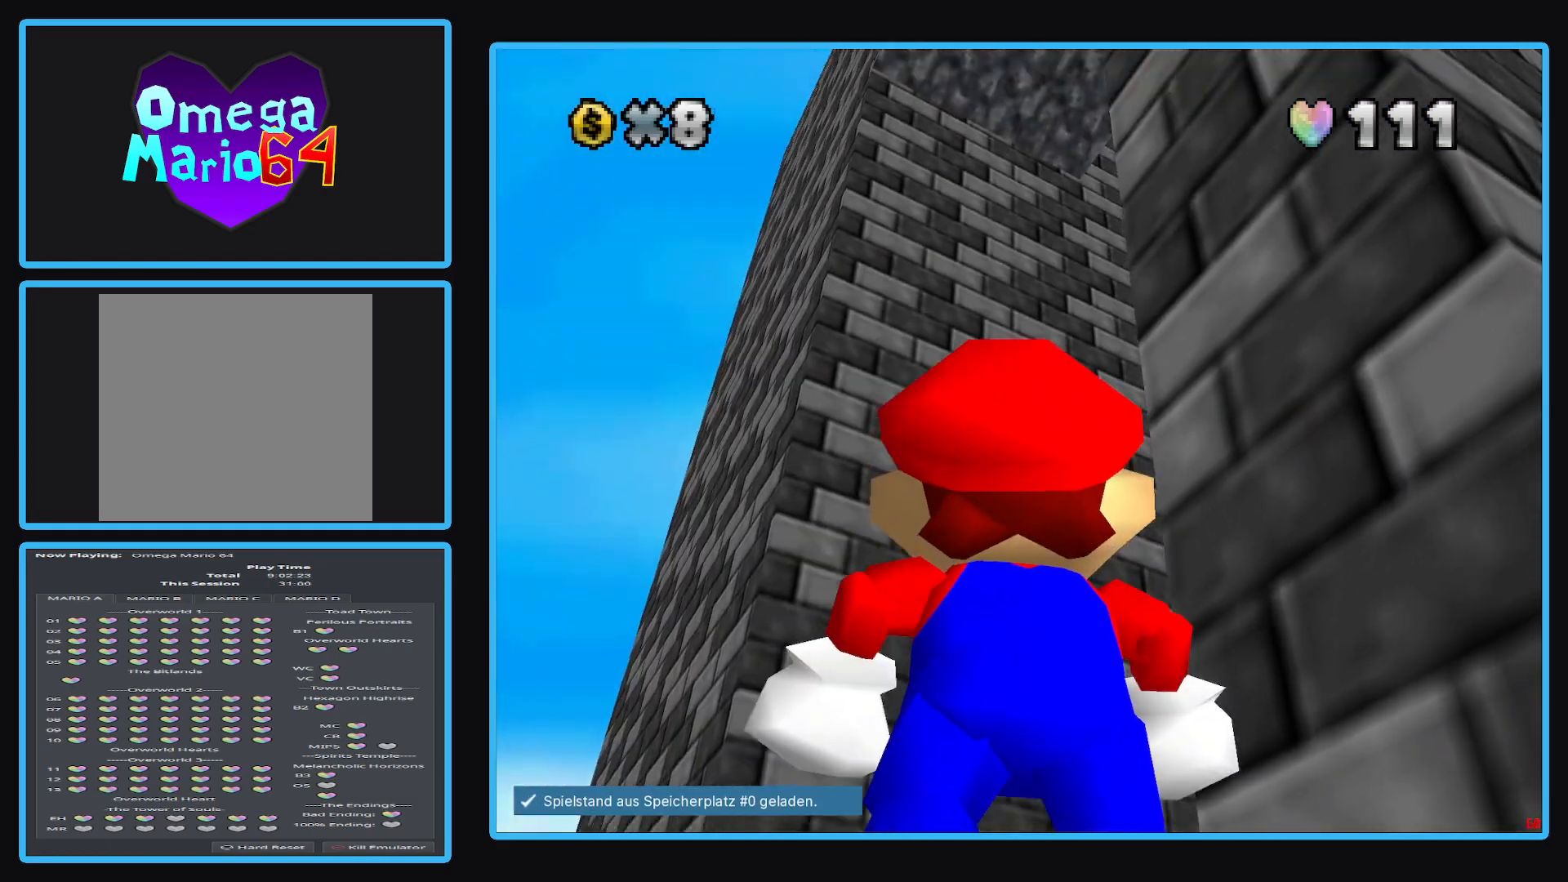
{"buttons": [], "left_stick": "down-left", "right_stick": "center", "events": [[333, "left_stick", "down-left"]]}
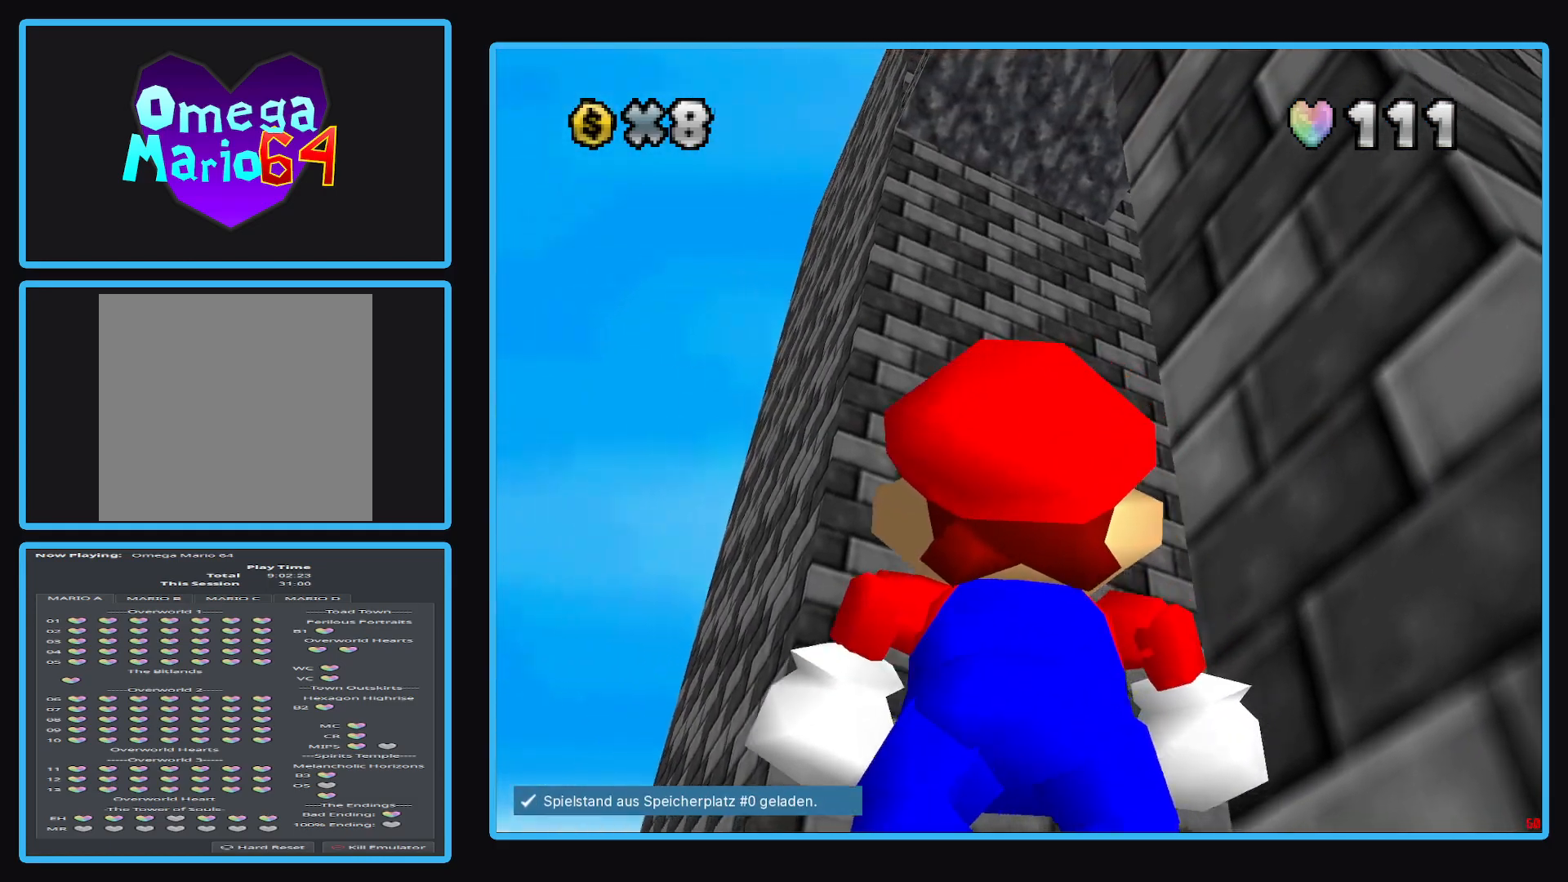
{"buttons": [], "left_stick": "center", "right_stick": "center", "events": [[67, "left_stick", "center"], [167, "left_stick", "right"], [367, "left_stick", "center"]]}
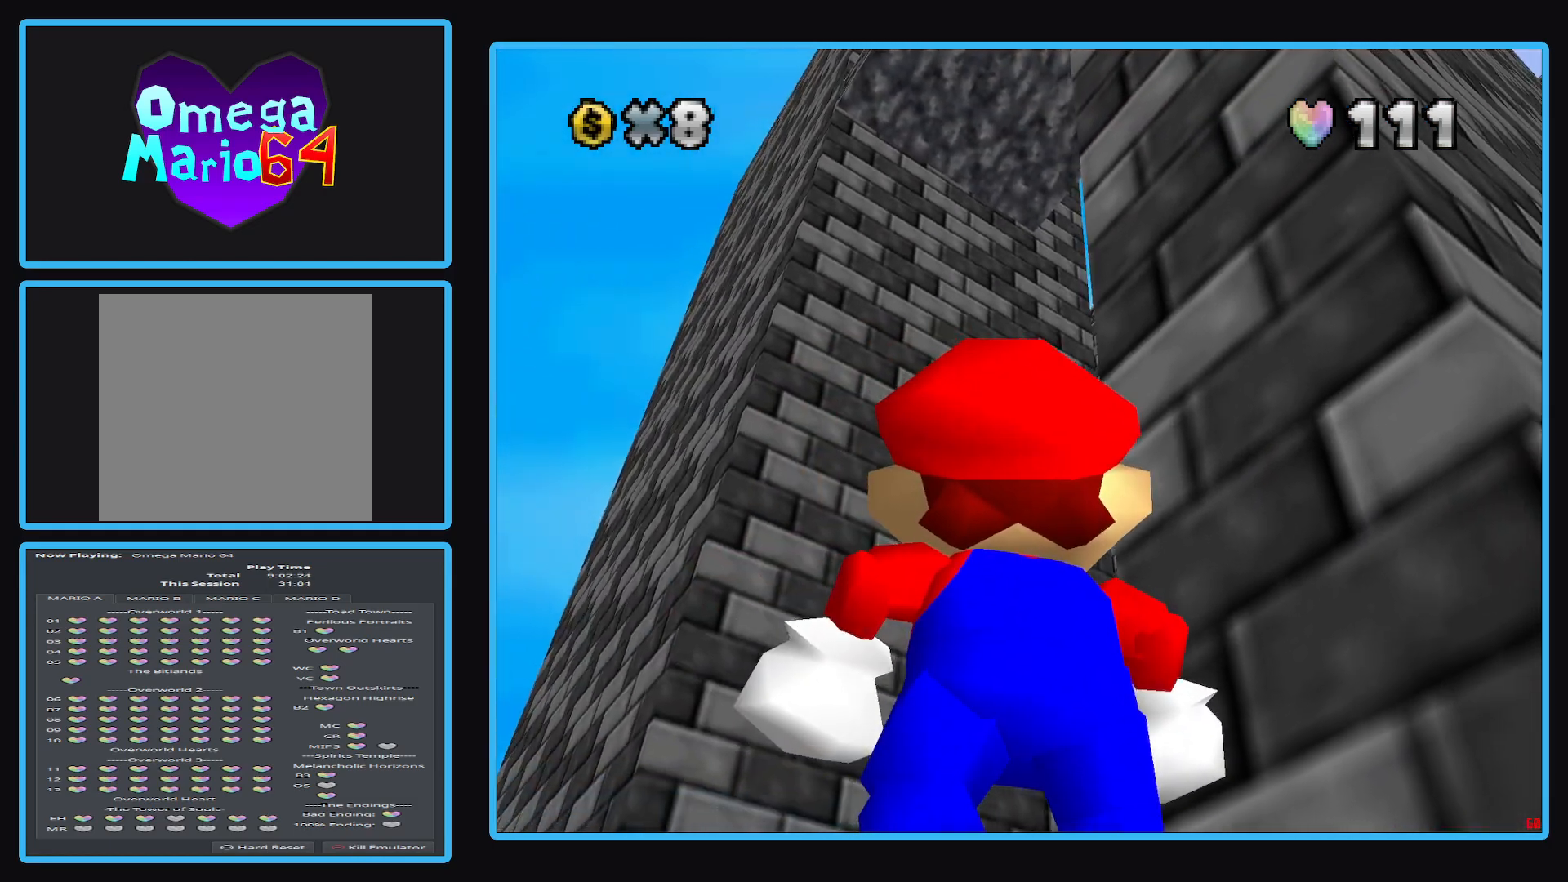
{"buttons": [], "left_stick": "center", "right_stick": "center", "events": [[50, "left_stick", "right"], [317, "left_stick", "center"]]}
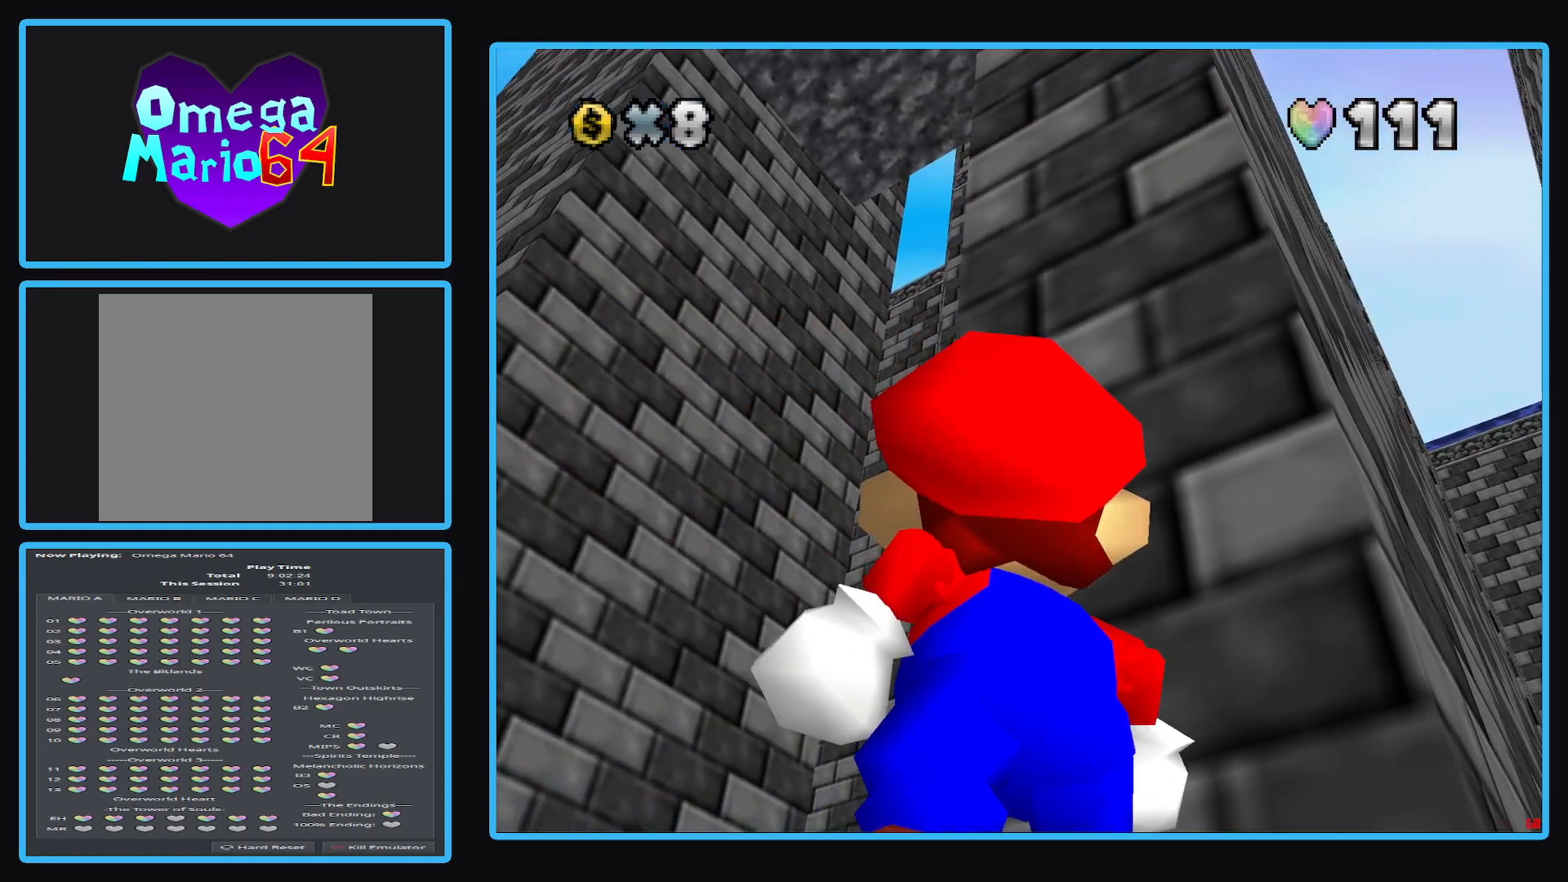
{"buttons": [], "left_stick": "center", "right_stick": "center", "events": [[233, "left_stick", "right"], [483, "left_stick", "center"]]}
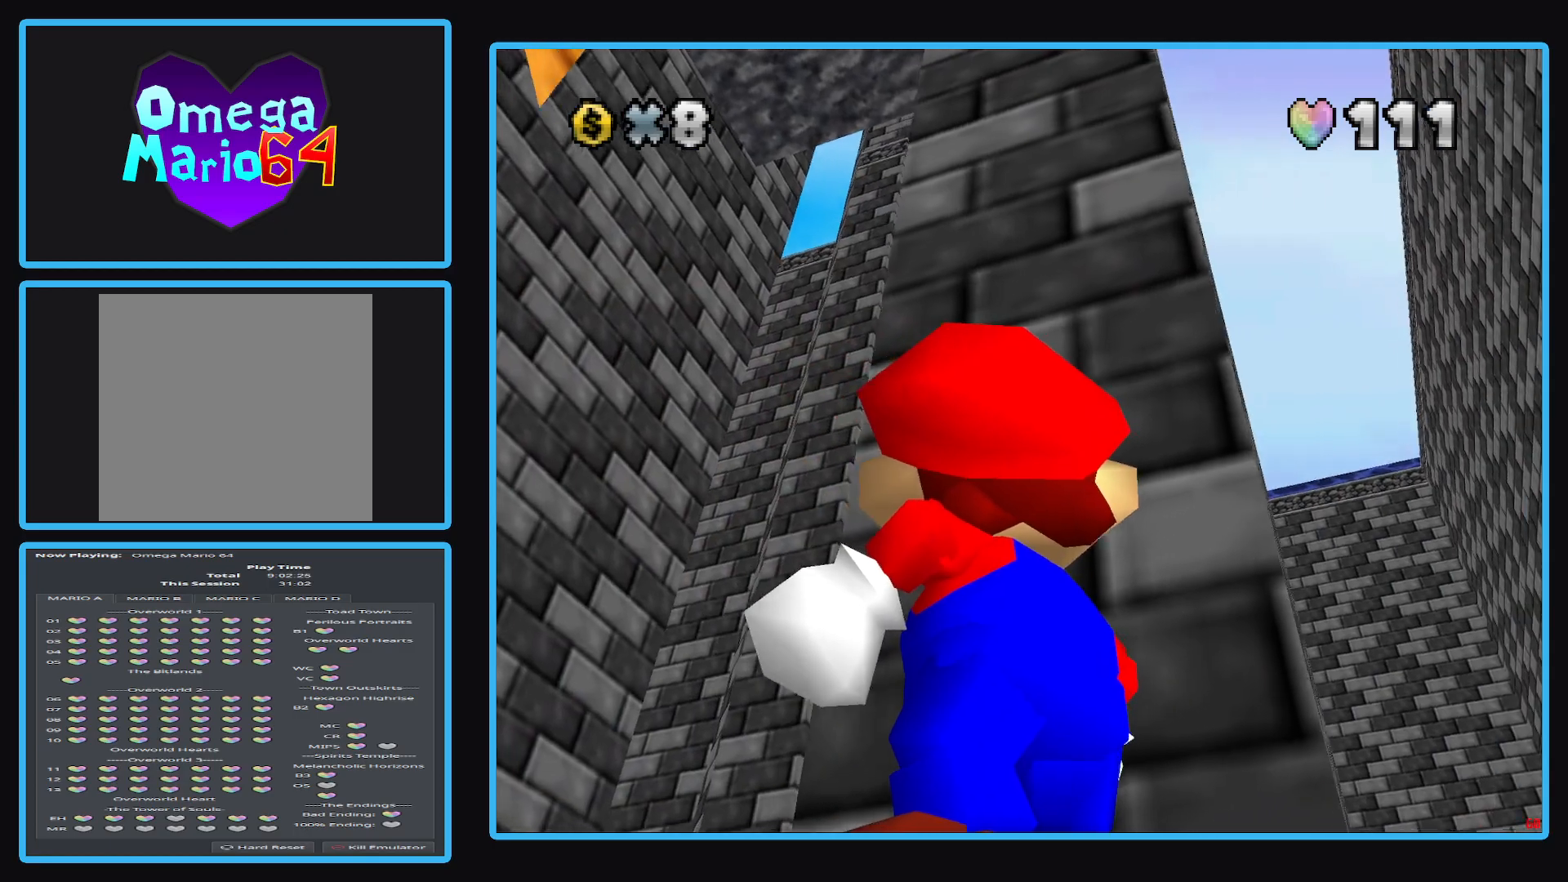
{"buttons": [], "left_stick": "center", "right_stick": "center", "events": [[133, "left_stick", "right"], [383, "left_stick", "center"]]}
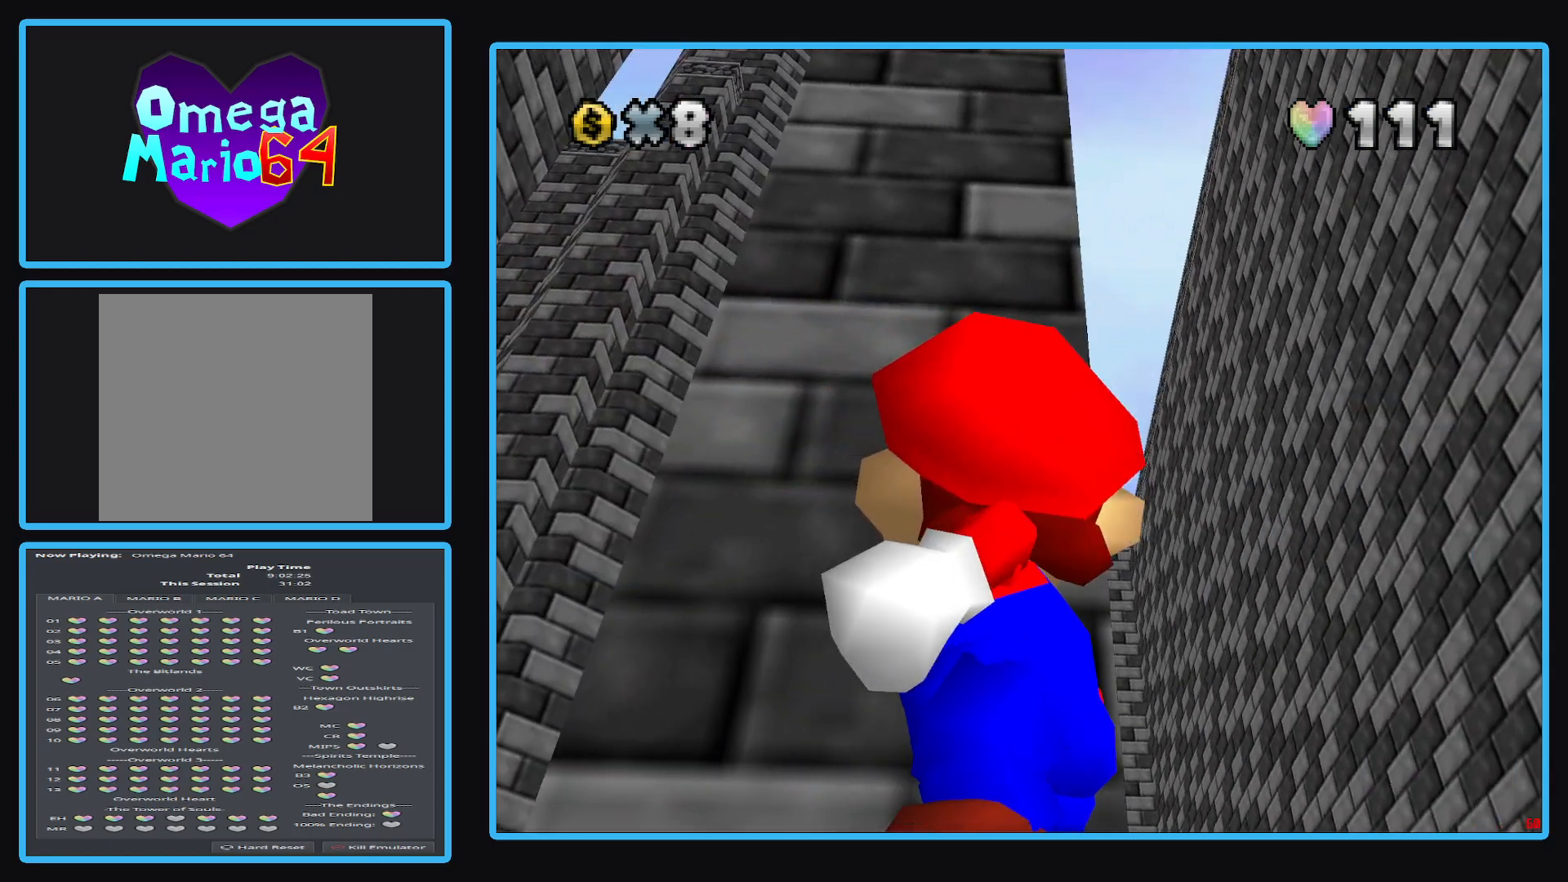
{"buttons": [], "left_stick": "center", "right_stick": "center", "events": [[33, "left_stick", "right"], [400, "left_stick", "center"]]}
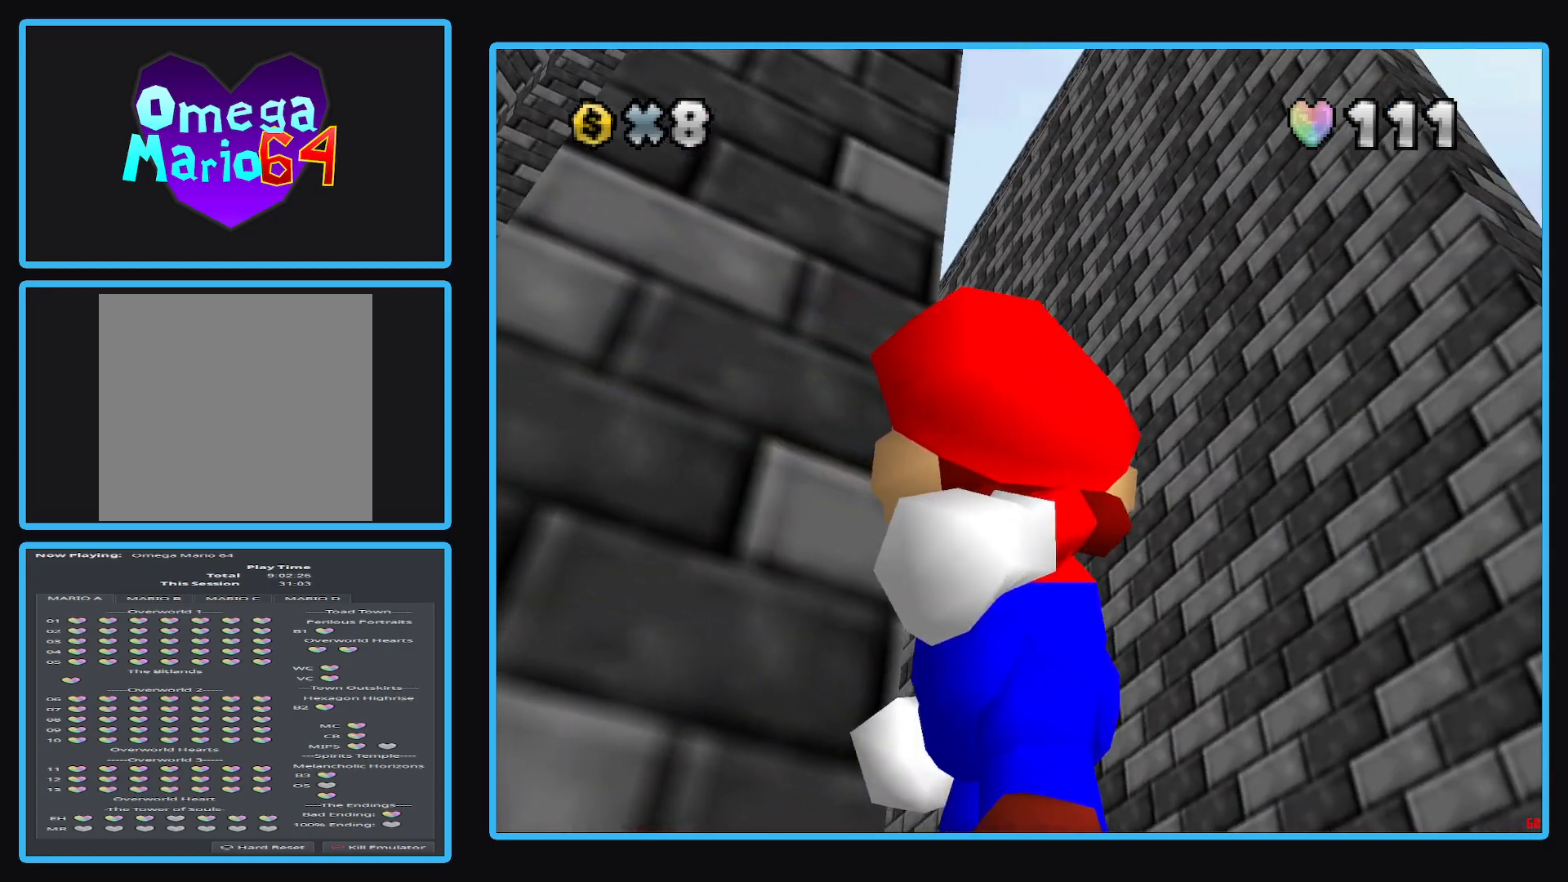
{"buttons": [], "left_stick": "left", "right_stick": "center", "events": [[100, "left_stick", "up"], [300, "left_stick", "center"], [383, "left_stick", "left"]]}
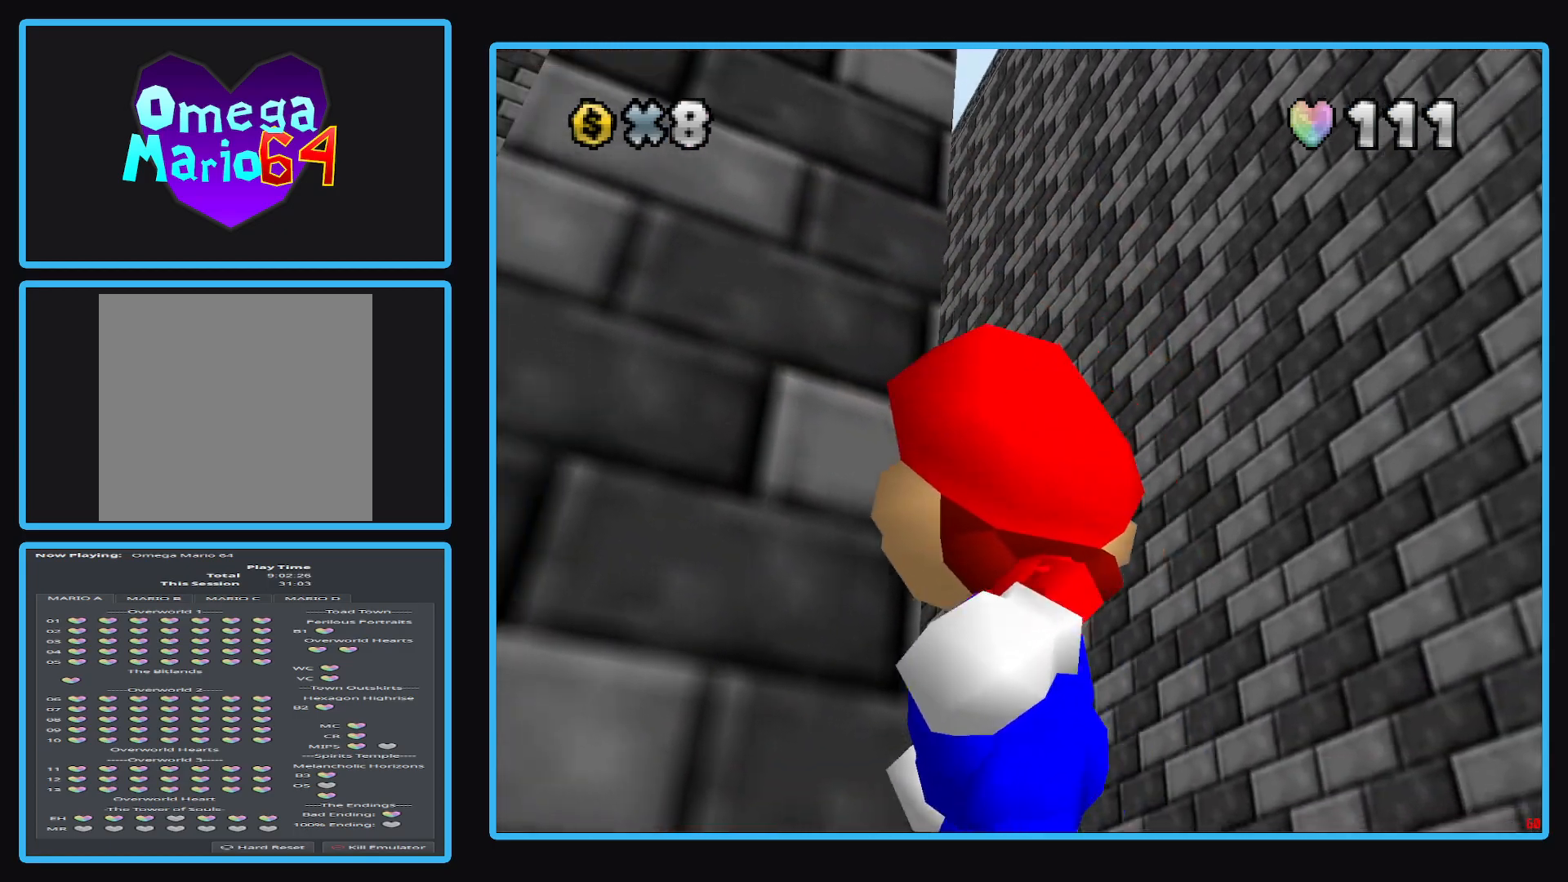
{"buttons": [], "left_stick": "center", "right_stick": "center", "events": [[350, "left_stick", "center"]]}
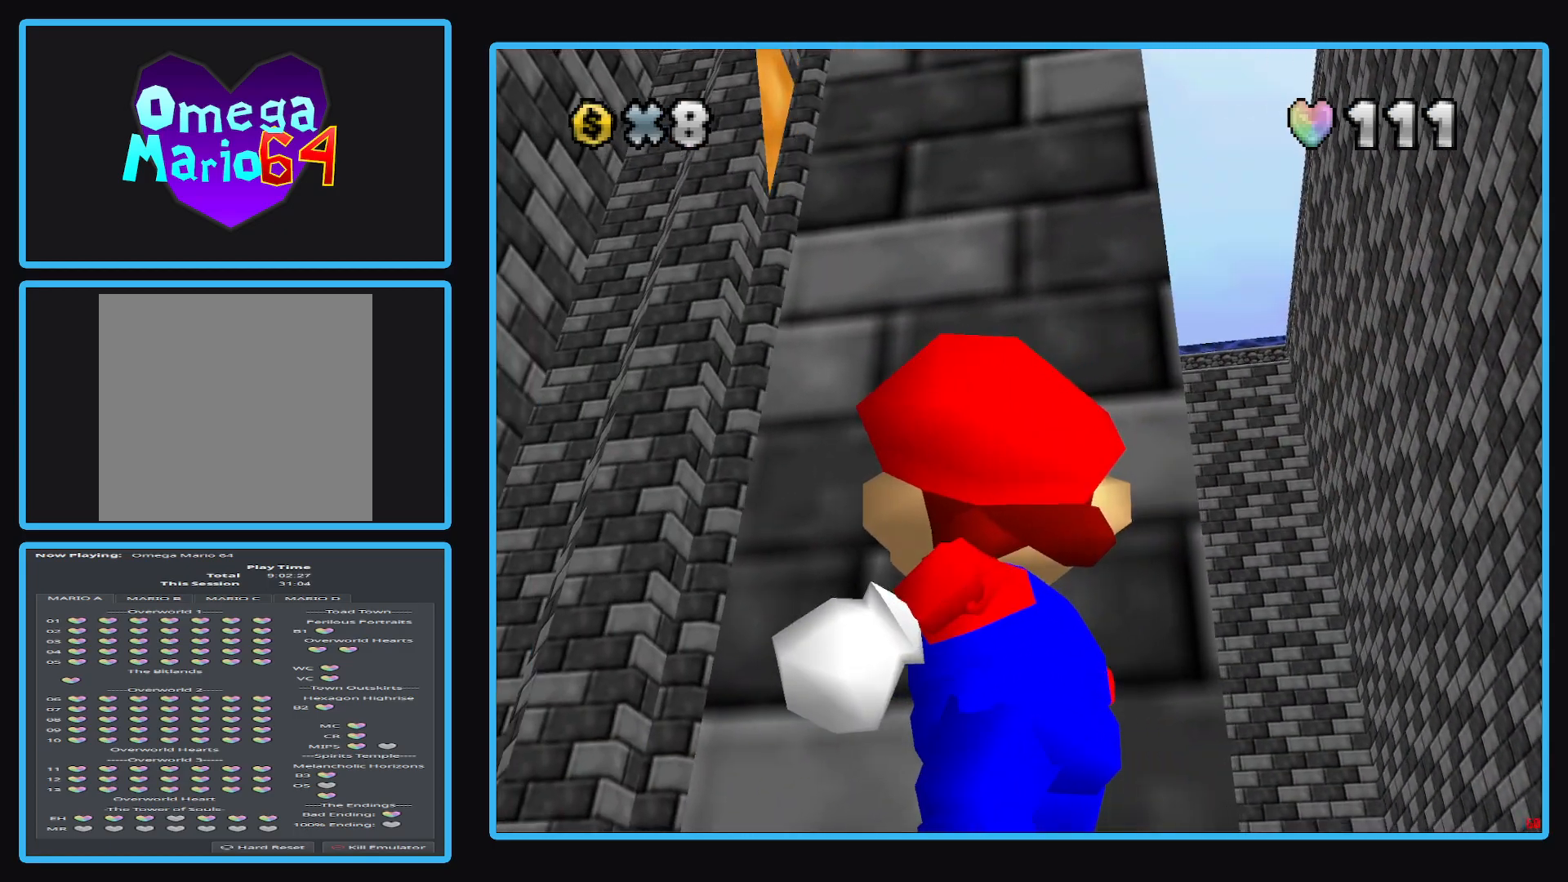
{"buttons": [], "left_stick": "down-left", "right_stick": "center", "events": [[17, "left_stick", "down"], [467, "left_stick", "down-left"]]}
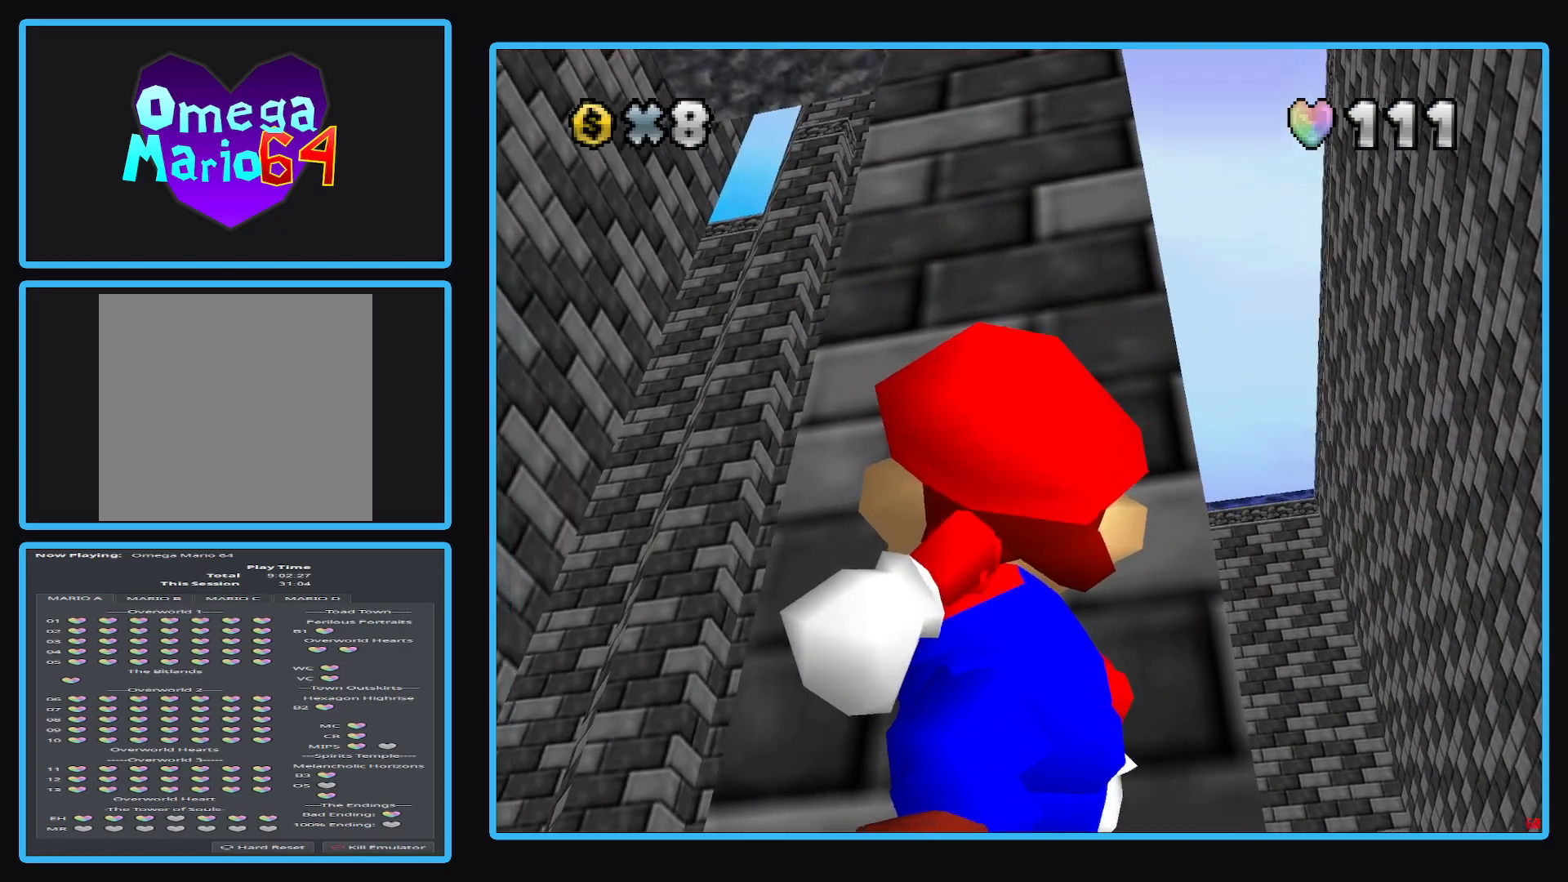
{"buttons": [], "left_stick": "center", "right_stick": "center", "events": [[133, "left_stick", "center"], [267, "X", "down"], [433, "X", "up"]]}
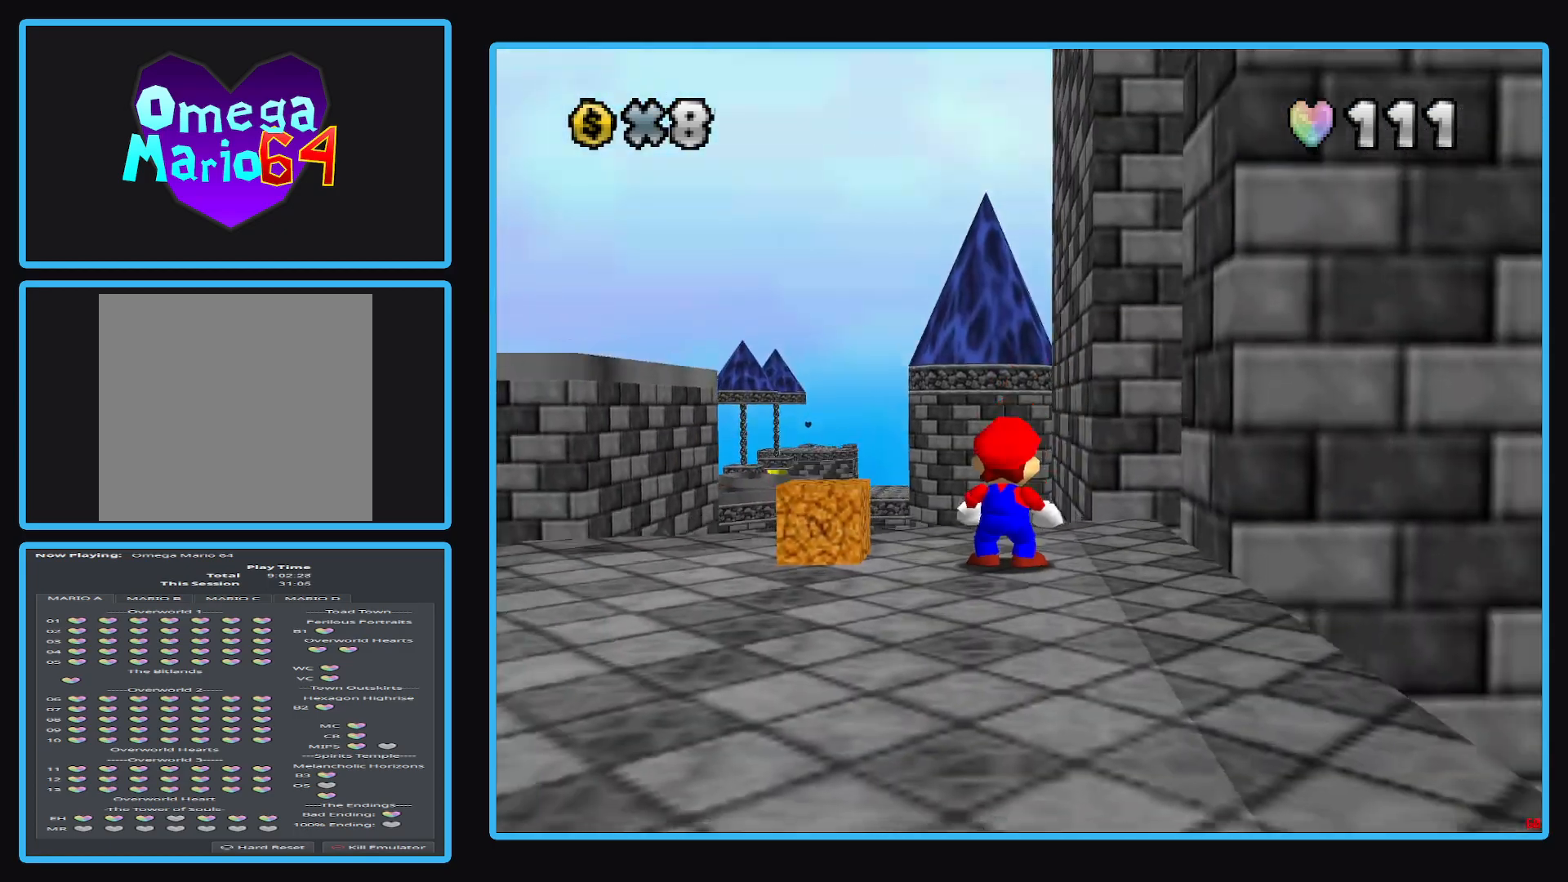
{"buttons": [], "left_stick": "center", "right_stick": "center", "events": [[317, "Y", "down"], [433, "Y", "up"]]}
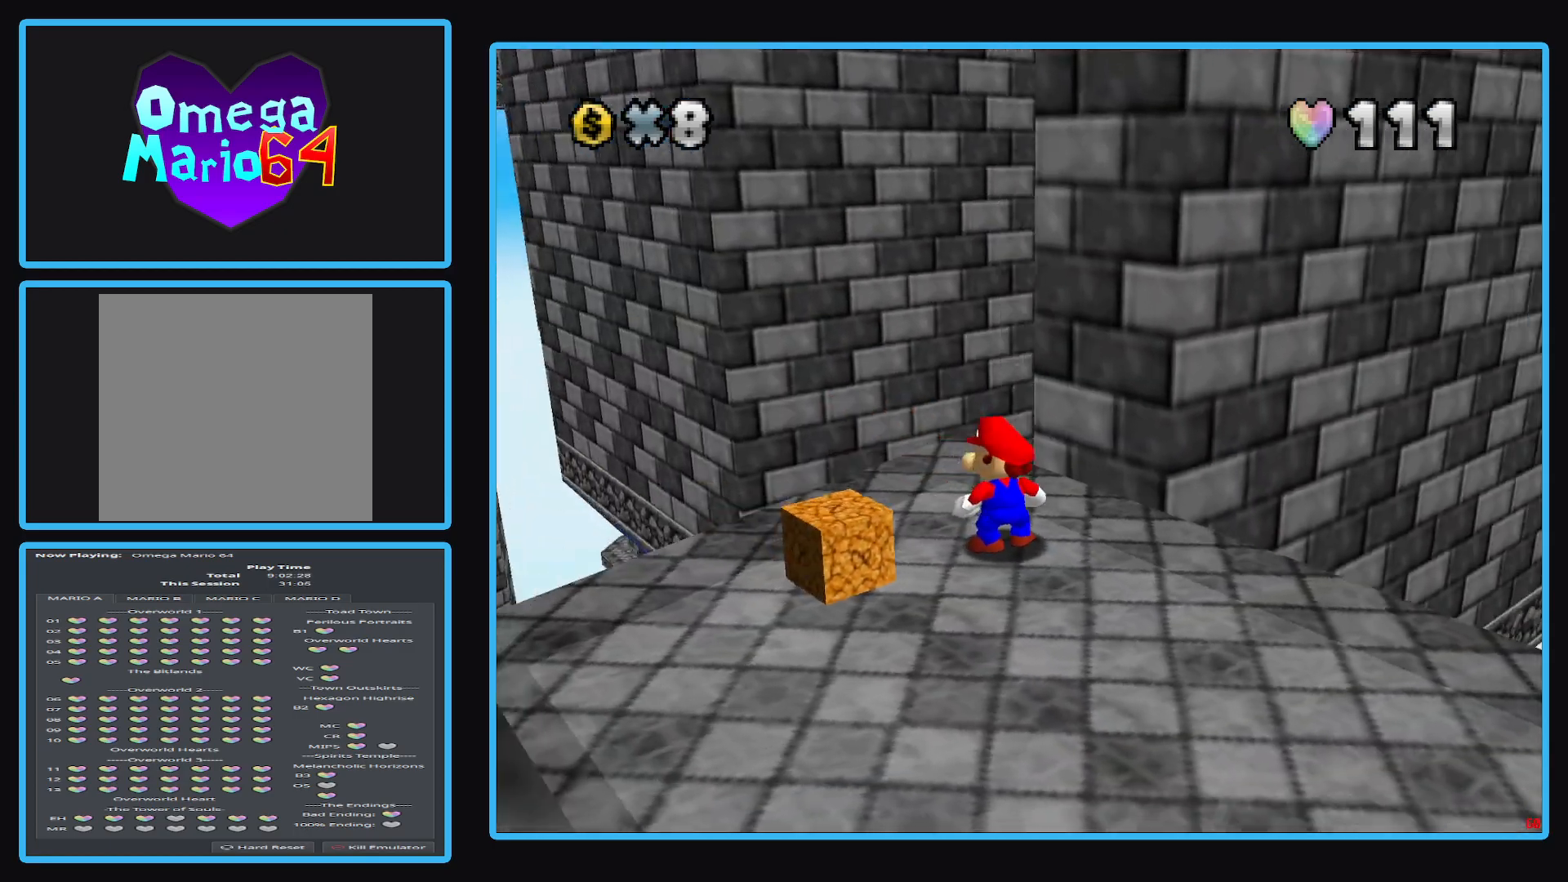
{"buttons": [], "left_stick": "left", "right_stick": "center", "events": [[33, "Y", "down"], [150, "Y", "up"], [467, "left_stick", "left"]]}
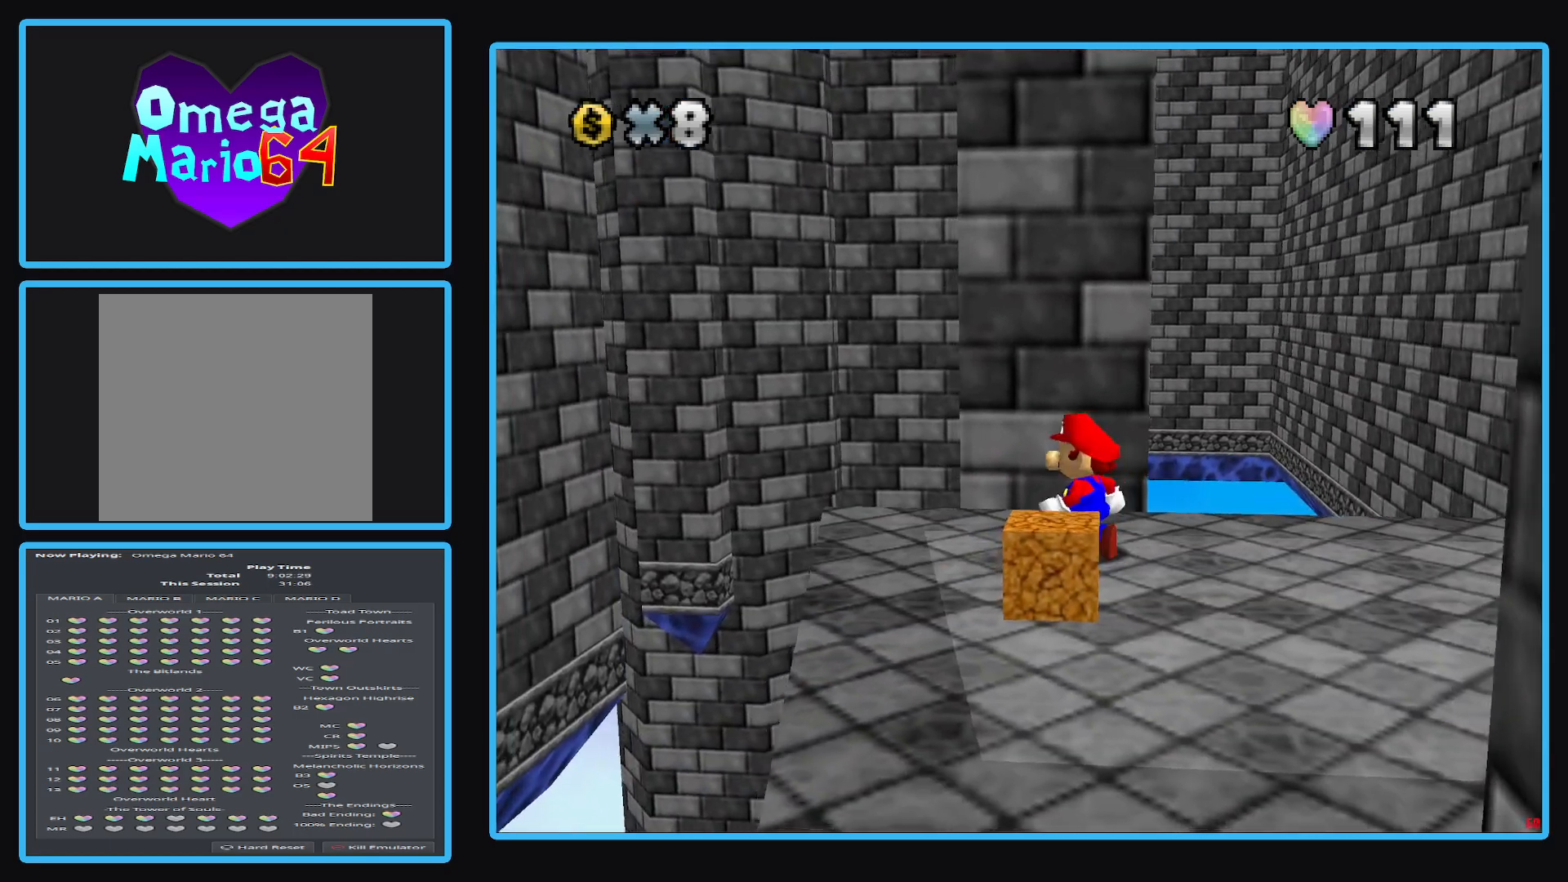
{"buttons": [], "left_stick": "center", "right_stick": "center", "events": [[17, "left_stick", "up-left"], [250, "left_stick", "center"]]}
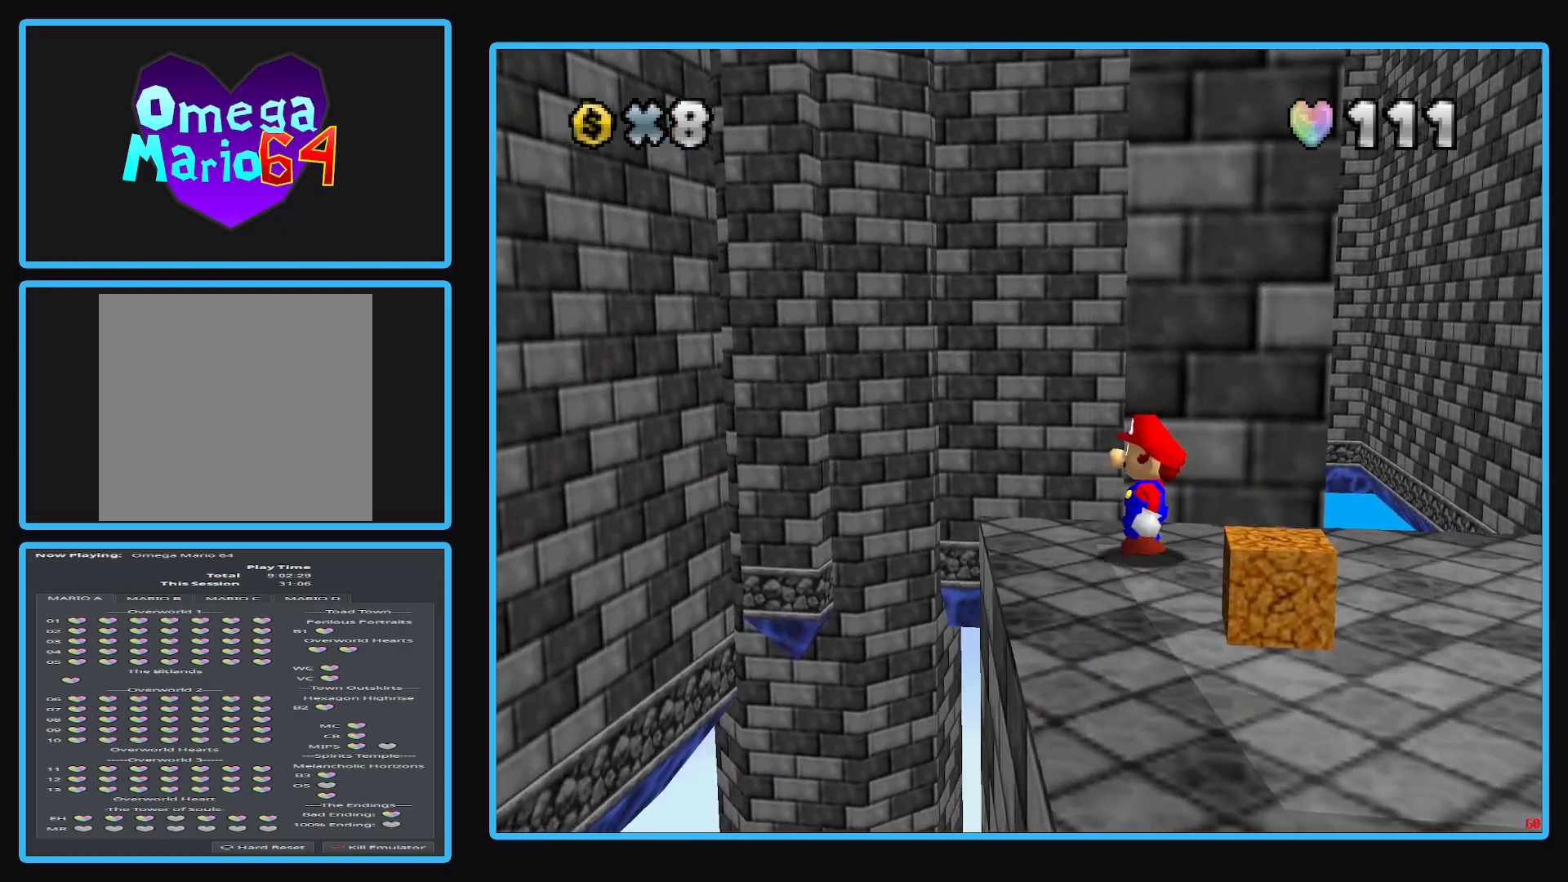
{"buttons": [], "left_stick": "right", "right_stick": "center", "events": [[367, "left_stick", "right"]]}
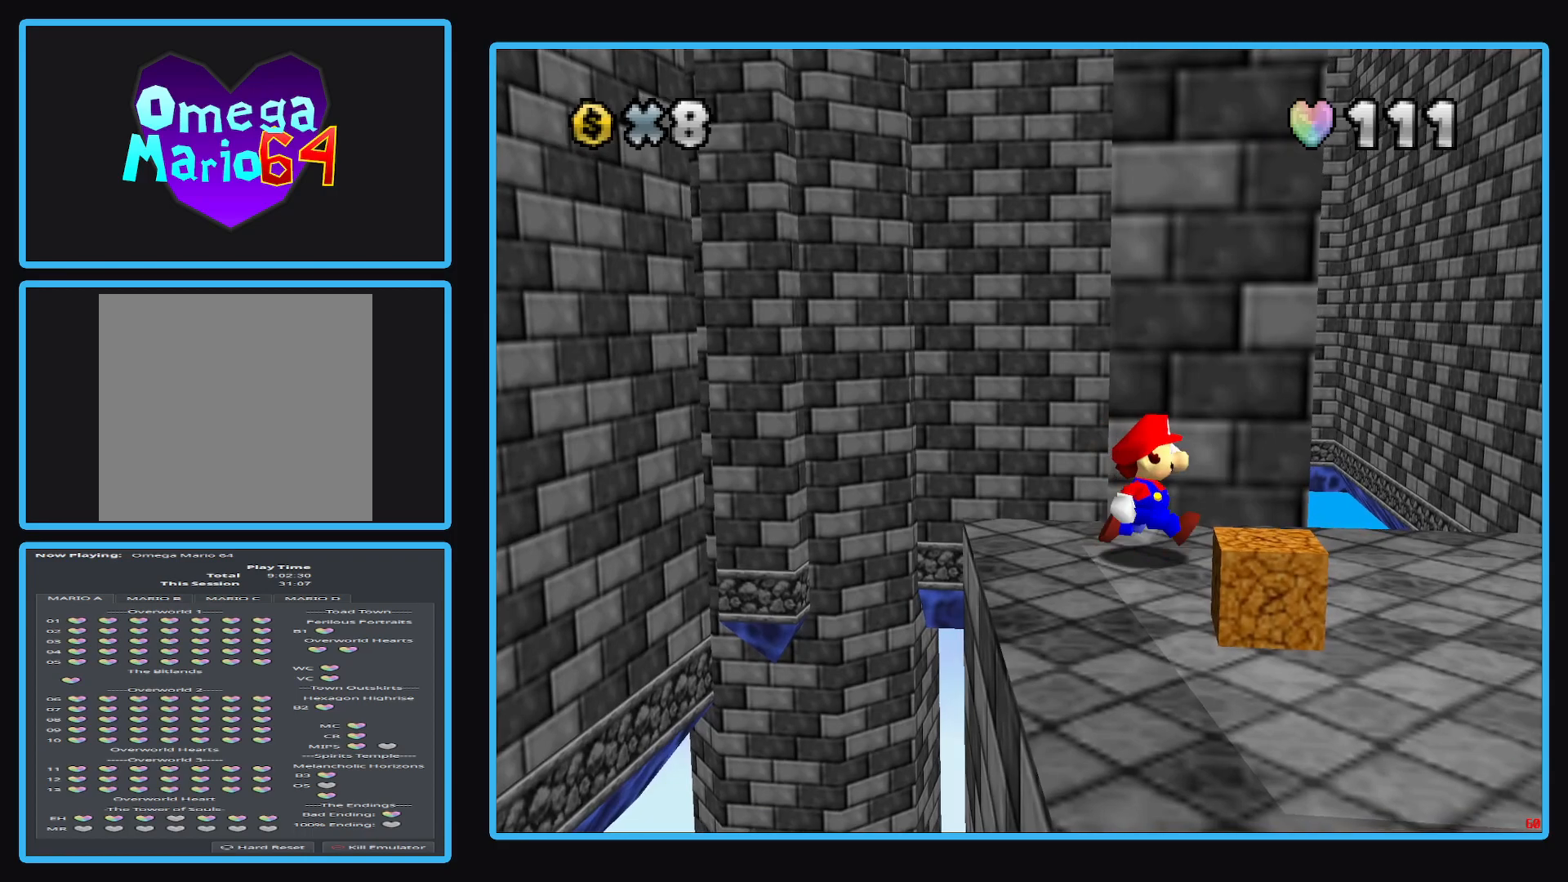
{"buttons": [], "left_stick": "center", "right_stick": "center", "events": [[33, "left_stick", "up-right"], [200, "left_stick", "center"], [217, "R1", "down"], [333, "R1", "up"]]}
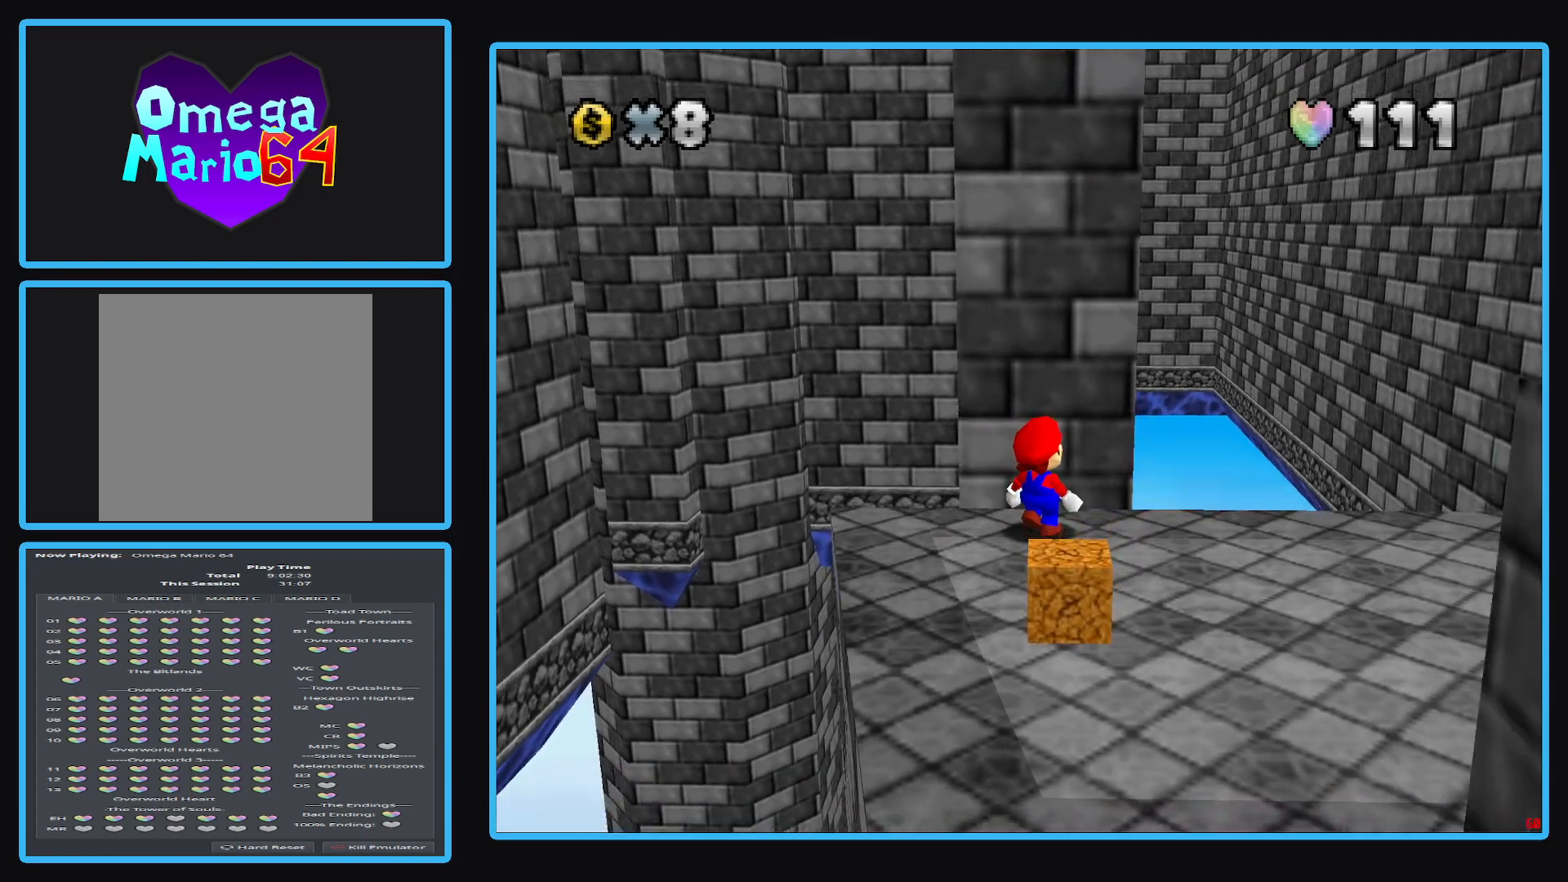
{"buttons": [], "left_stick": "center", "right_stick": "center", "events": [[133, "left_stick", "up"], [283, "left_stick", "center"]]}
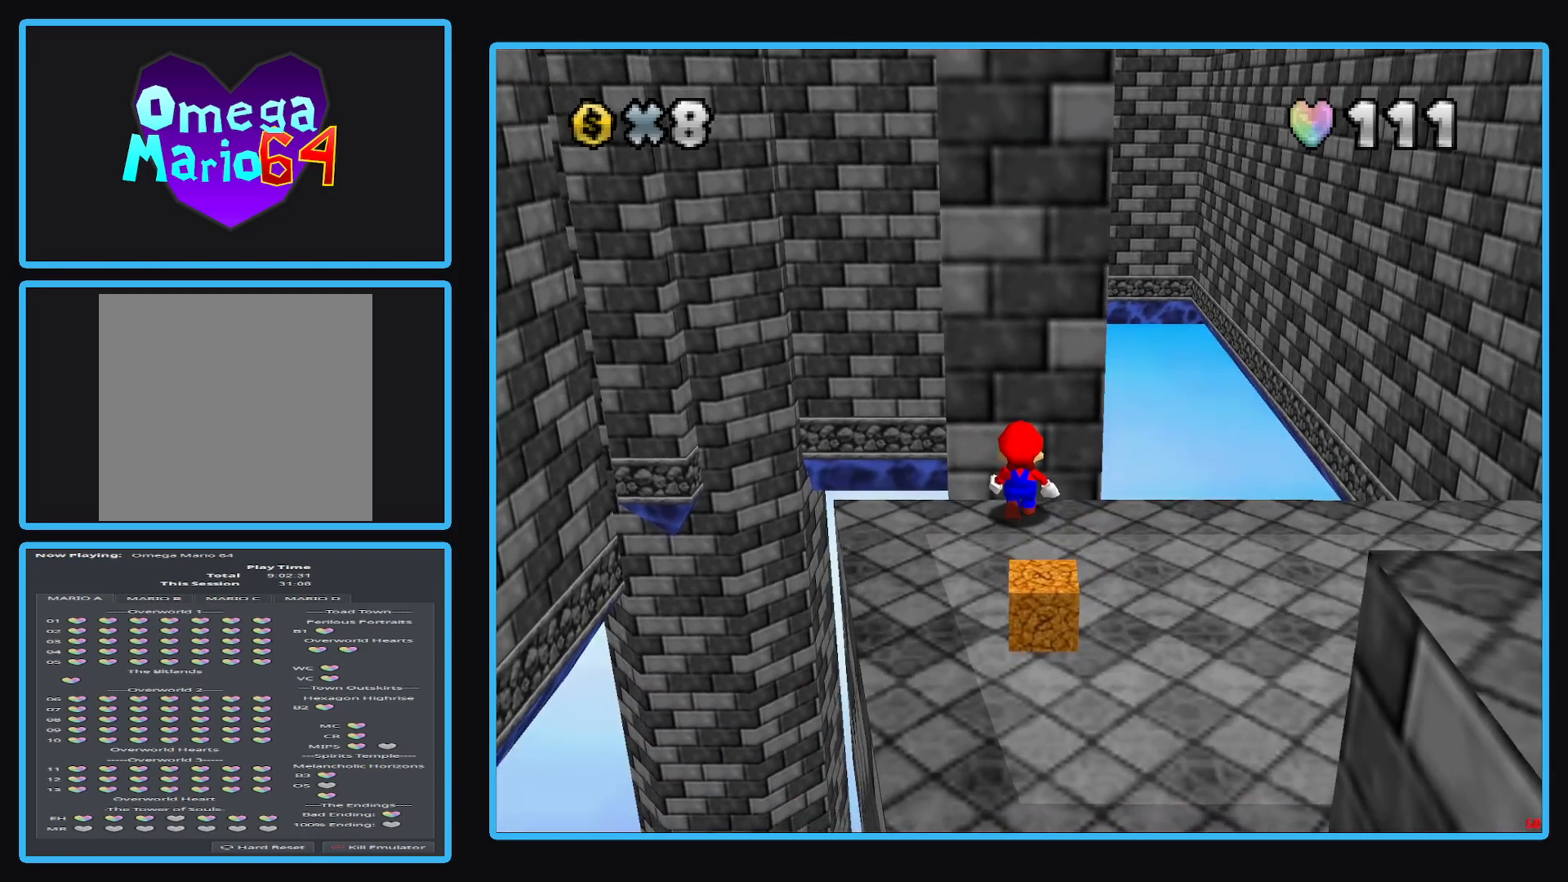
{"buttons": [], "left_stick": "center", "right_stick": "center", "events": []}
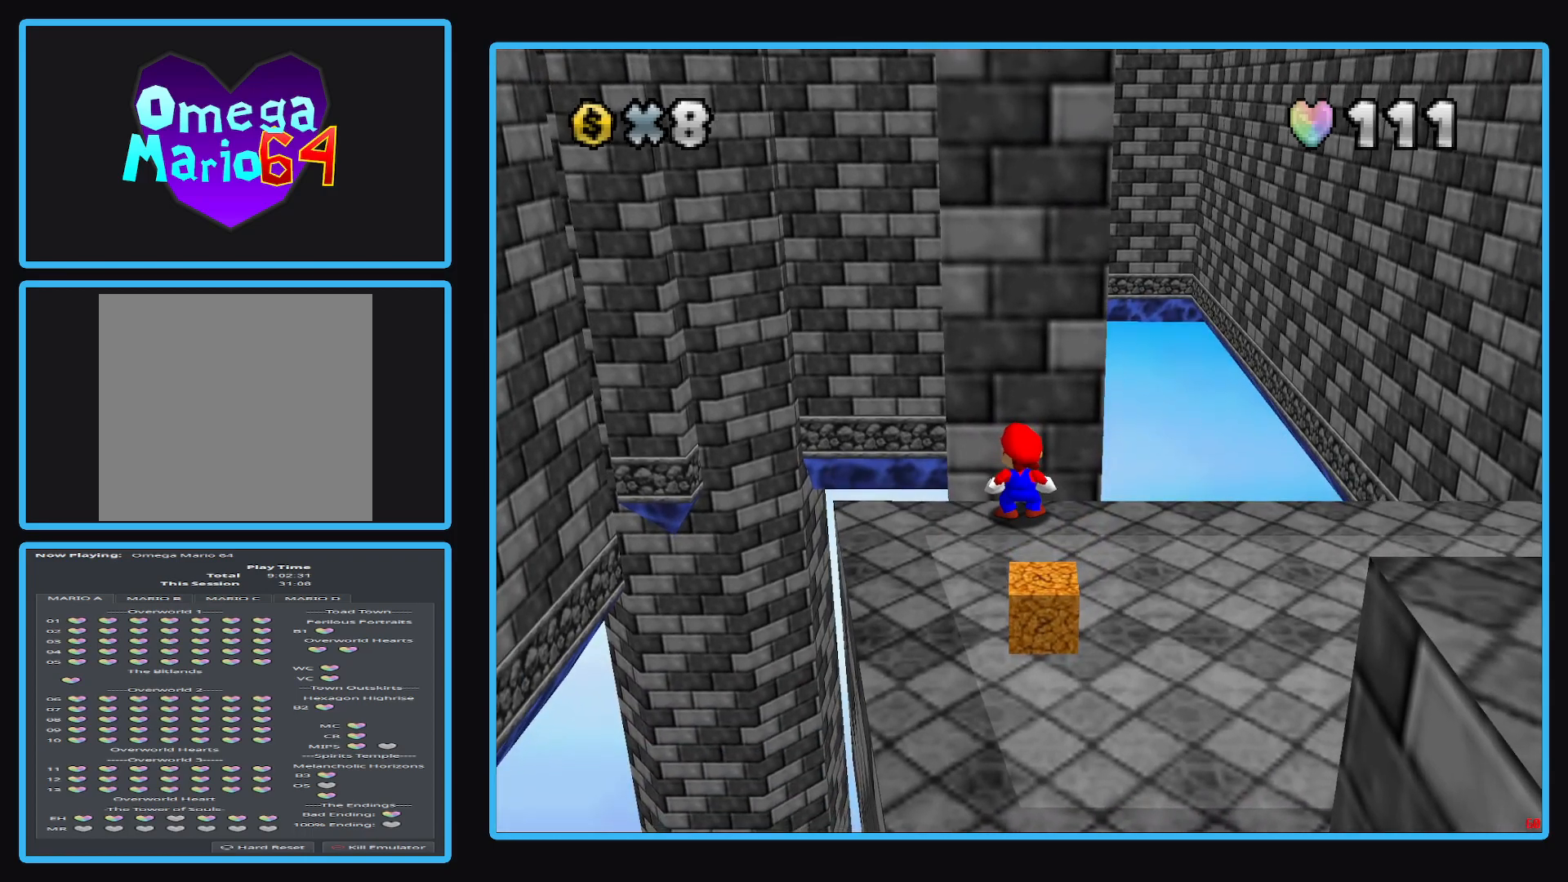
{"buttons": [], "left_stick": "center", "right_stick": "center", "events": []}